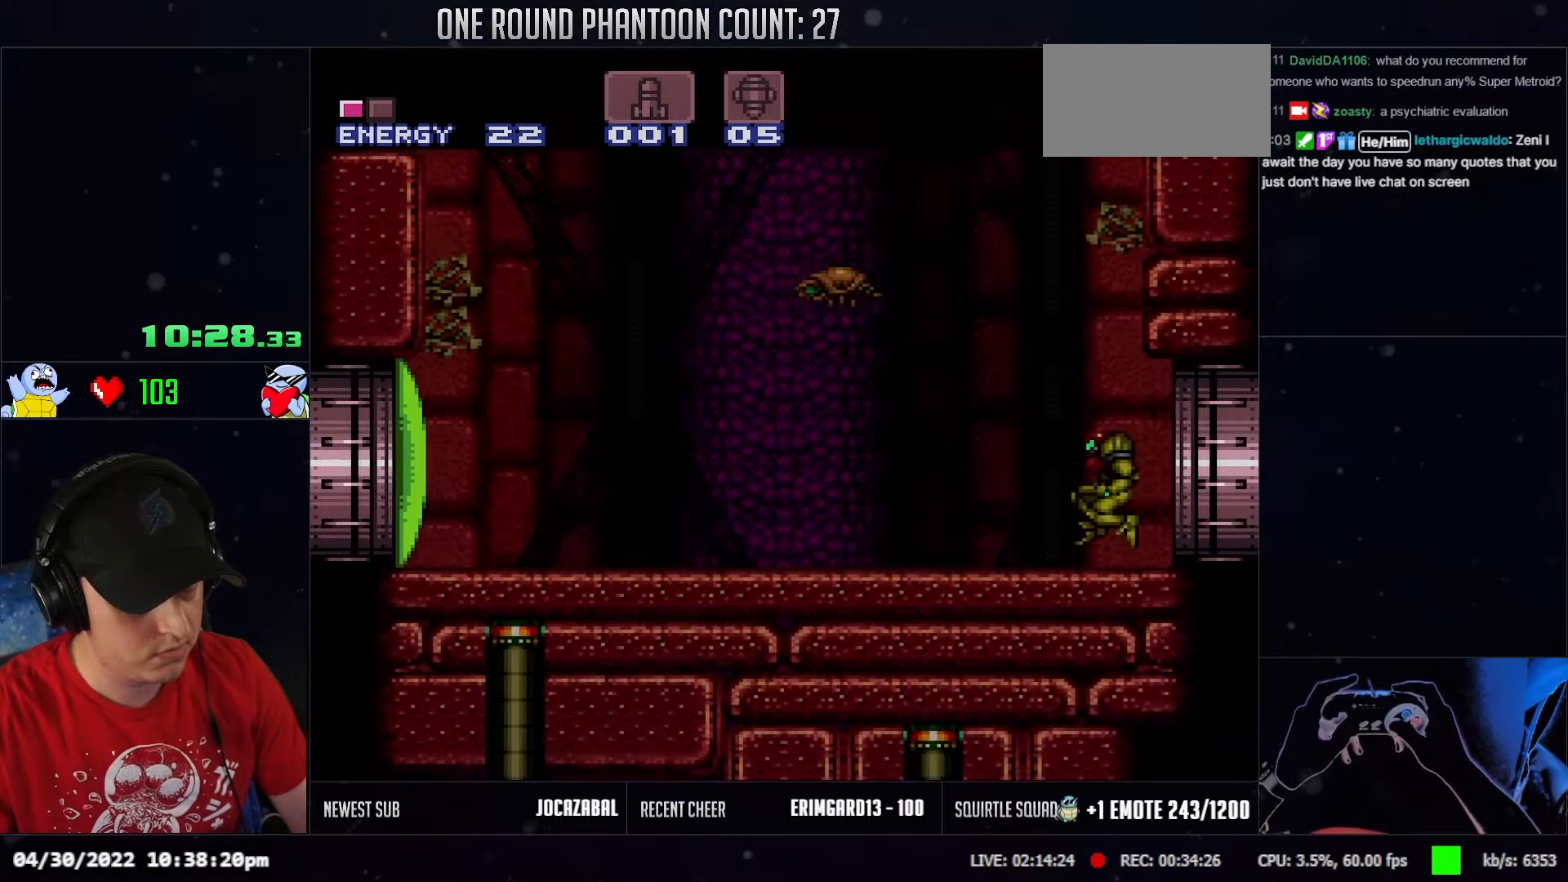
Gameplay with a controller (Nintendo layout); each line is a JSON object with the inputs held at the frame after it. "events" lists button and stick changes between this image and that frame as [ms after this image, input, new state], when the widget could be followed in between. Not read: A B L3 R3 X Y.
{"buttons": ["DPAD_LEFT"], "events": [[400, "DPAD_RIGHT", "up"], [467, "DPAD_LEFT", "down"]]}
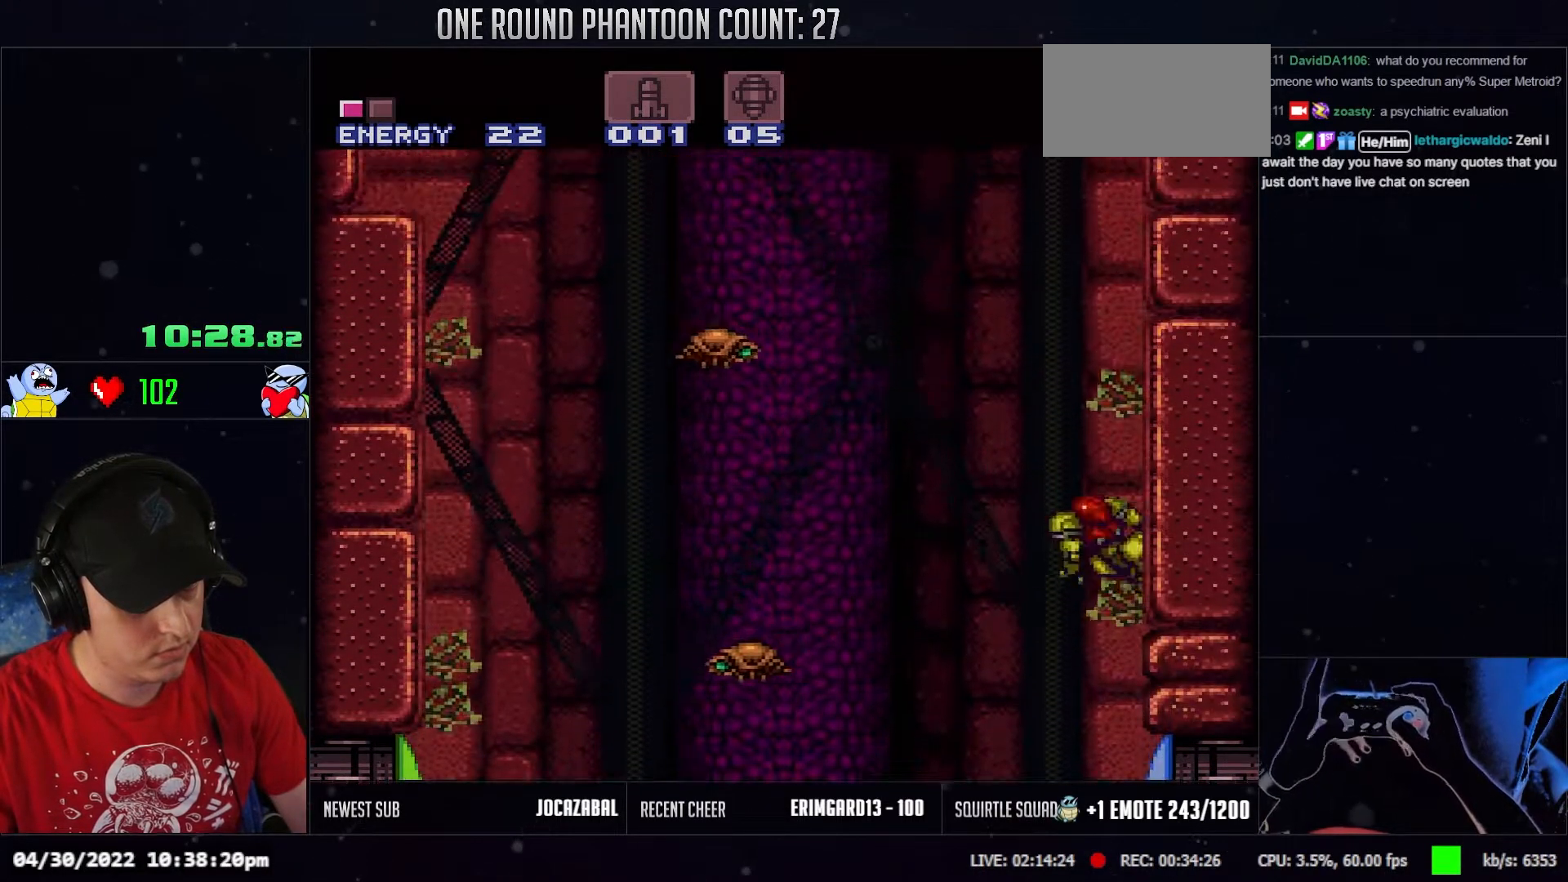
{"buttons": ["DPAD_RIGHT"], "events": [[83, "DPAD_LEFT", "up"], [117, "DPAD_RIGHT", "down"], [267, "DPAD_RIGHT", "up"], [317, "DPAD_LEFT", "down"], [467, "DPAD_LEFT", "up"], [483, "DPAD_RIGHT", "down"]]}
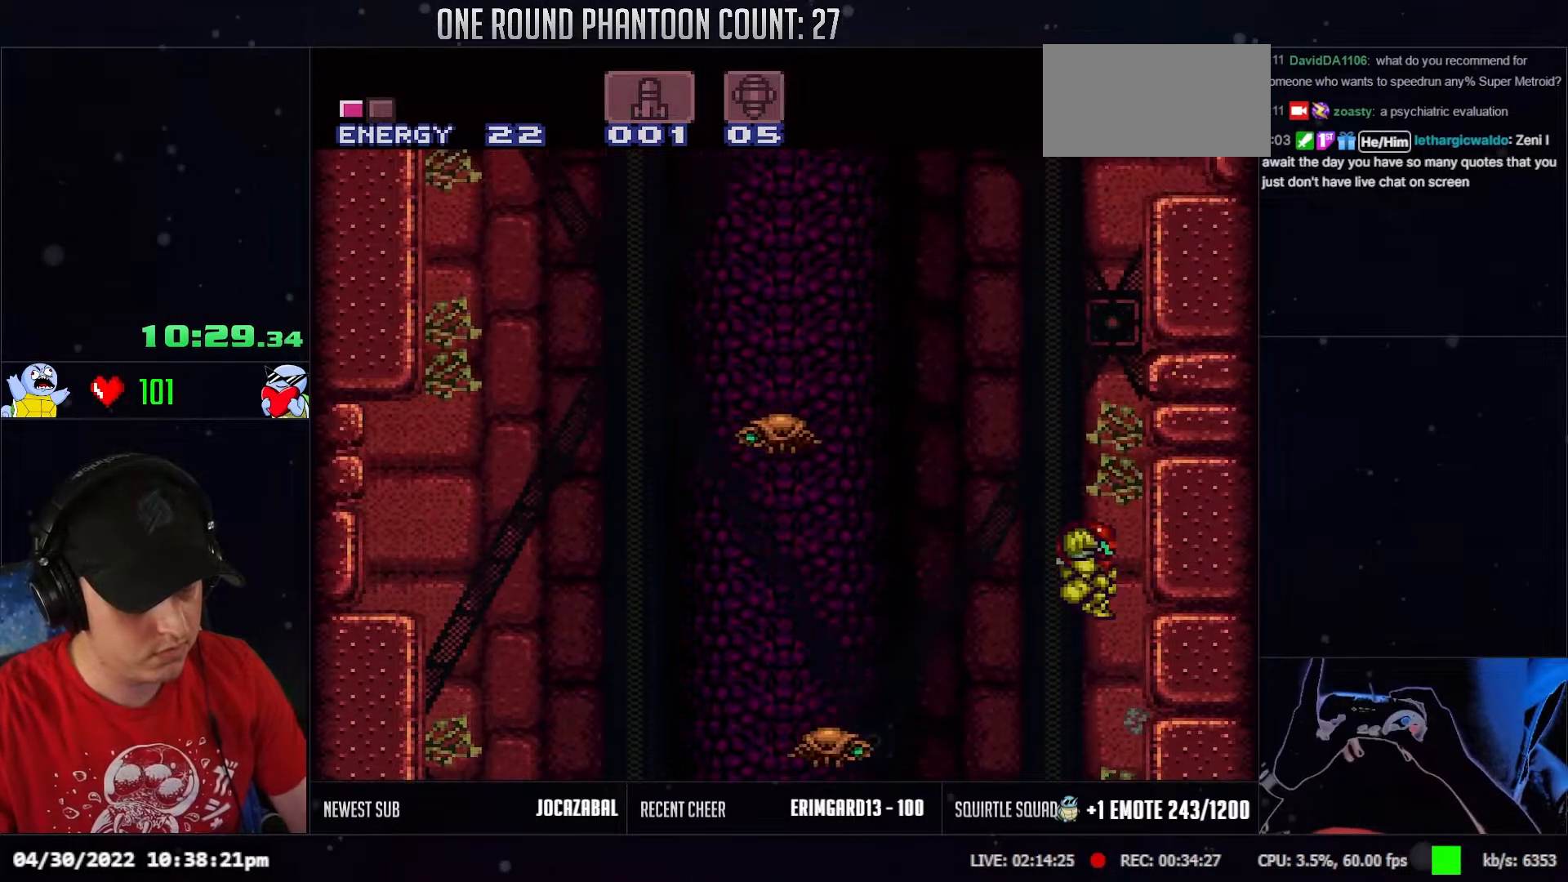
{"buttons": ["DPAD_RIGHT"], "events": [[133, "DPAD_RIGHT", "up"], [200, "DPAD_LEFT", "down"], [317, "DPAD_LEFT", "up"], [383, "DPAD_RIGHT", "down"]]}
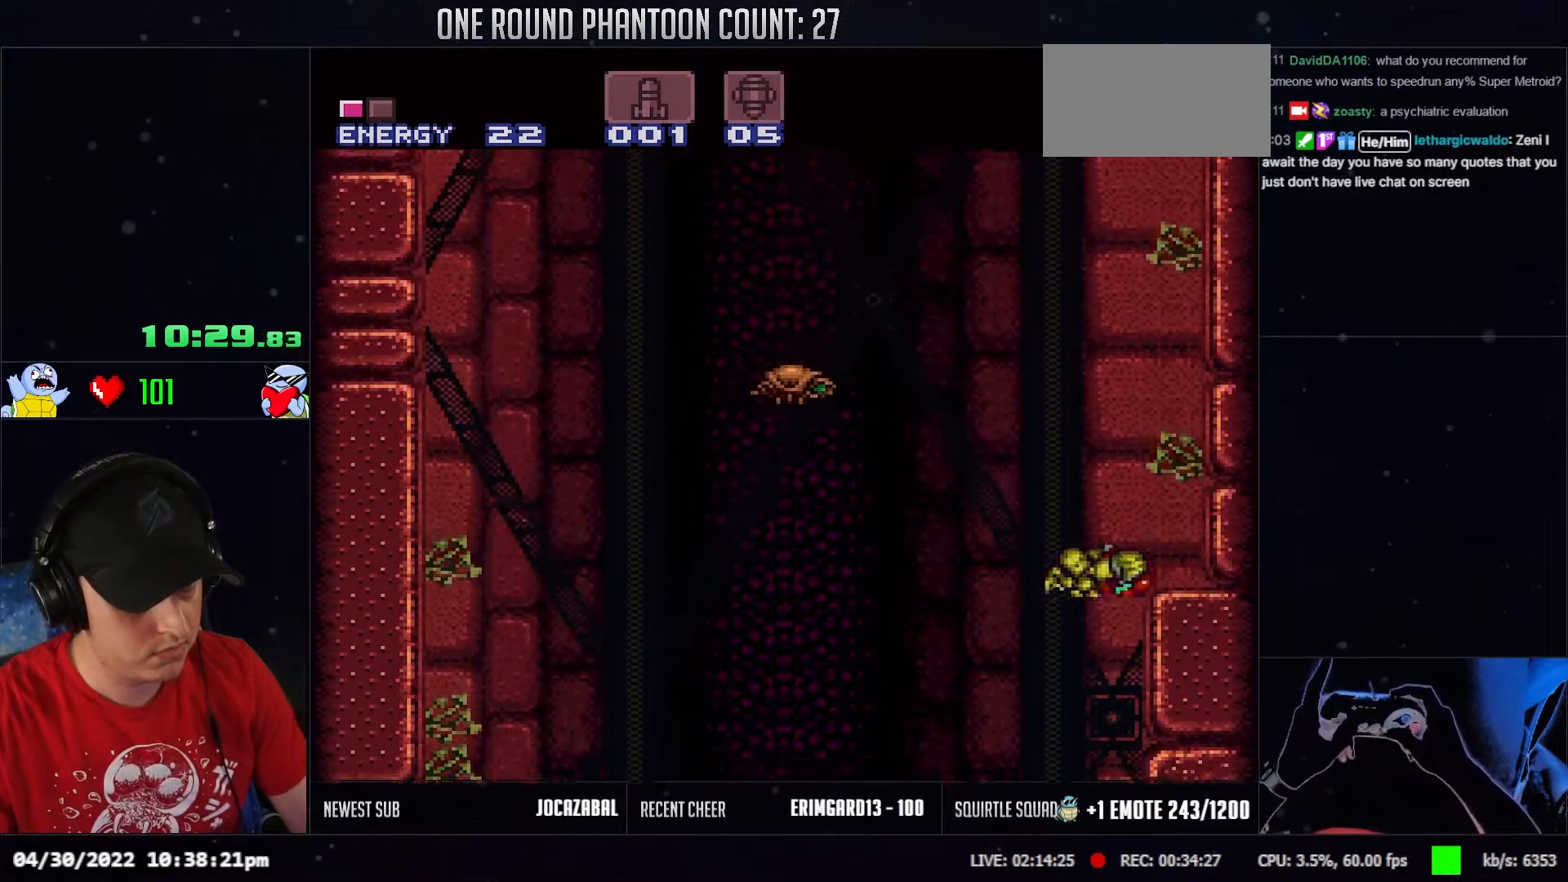
{"buttons": ["DPAD_LEFT"], "events": [[167, "DPAD_RIGHT", "up"], [283, "DPAD_LEFT", "down"], [283, "L1", "down"], [367, "L1", "up"]]}
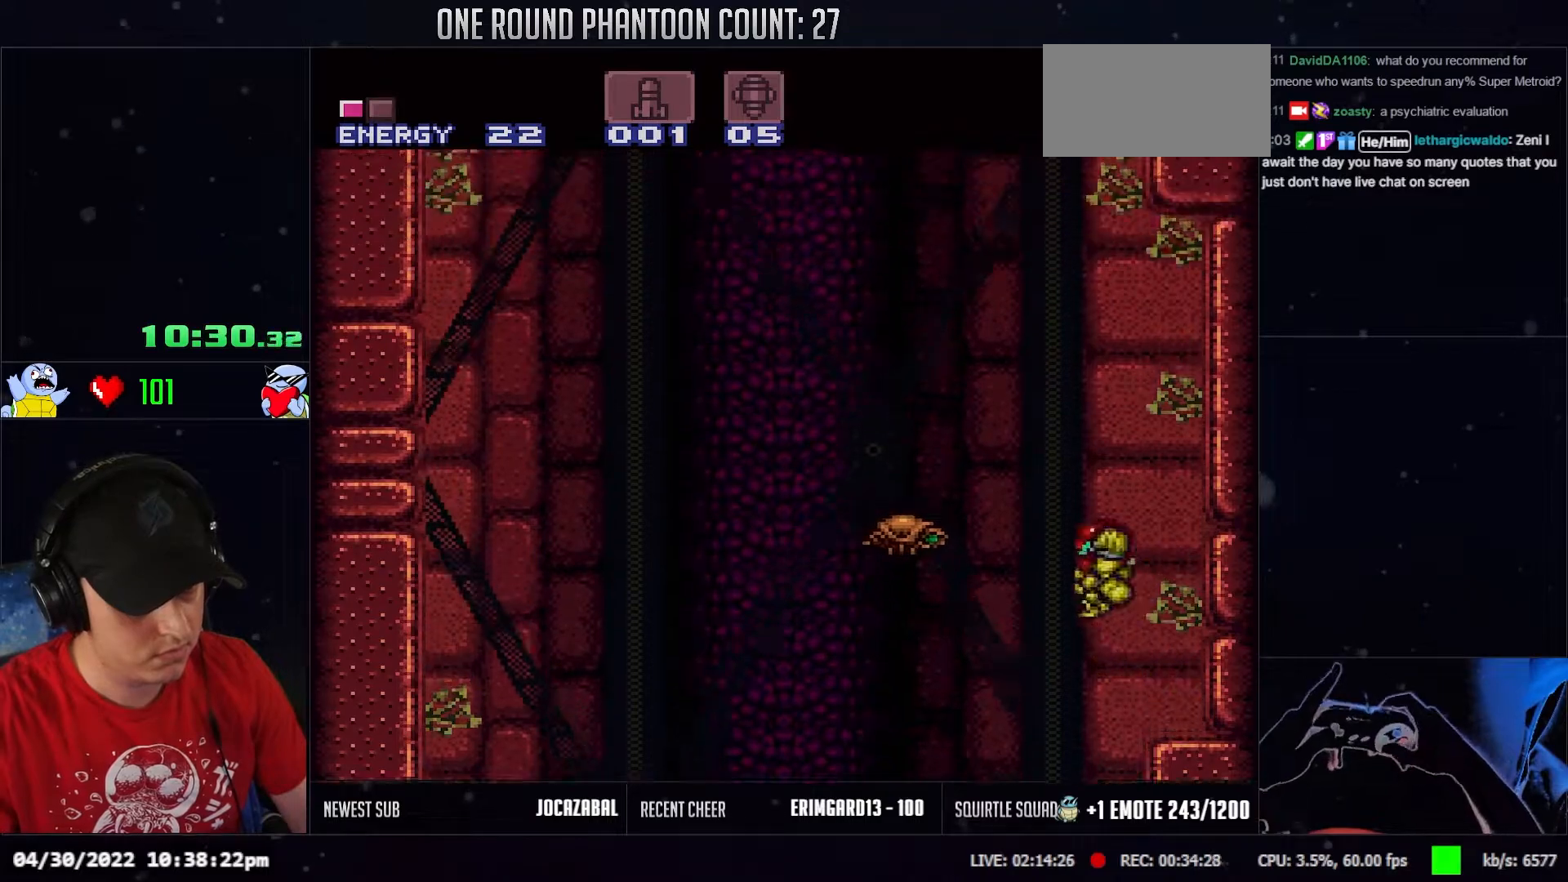
{"buttons": ["DPAD_LEFT"], "events": []}
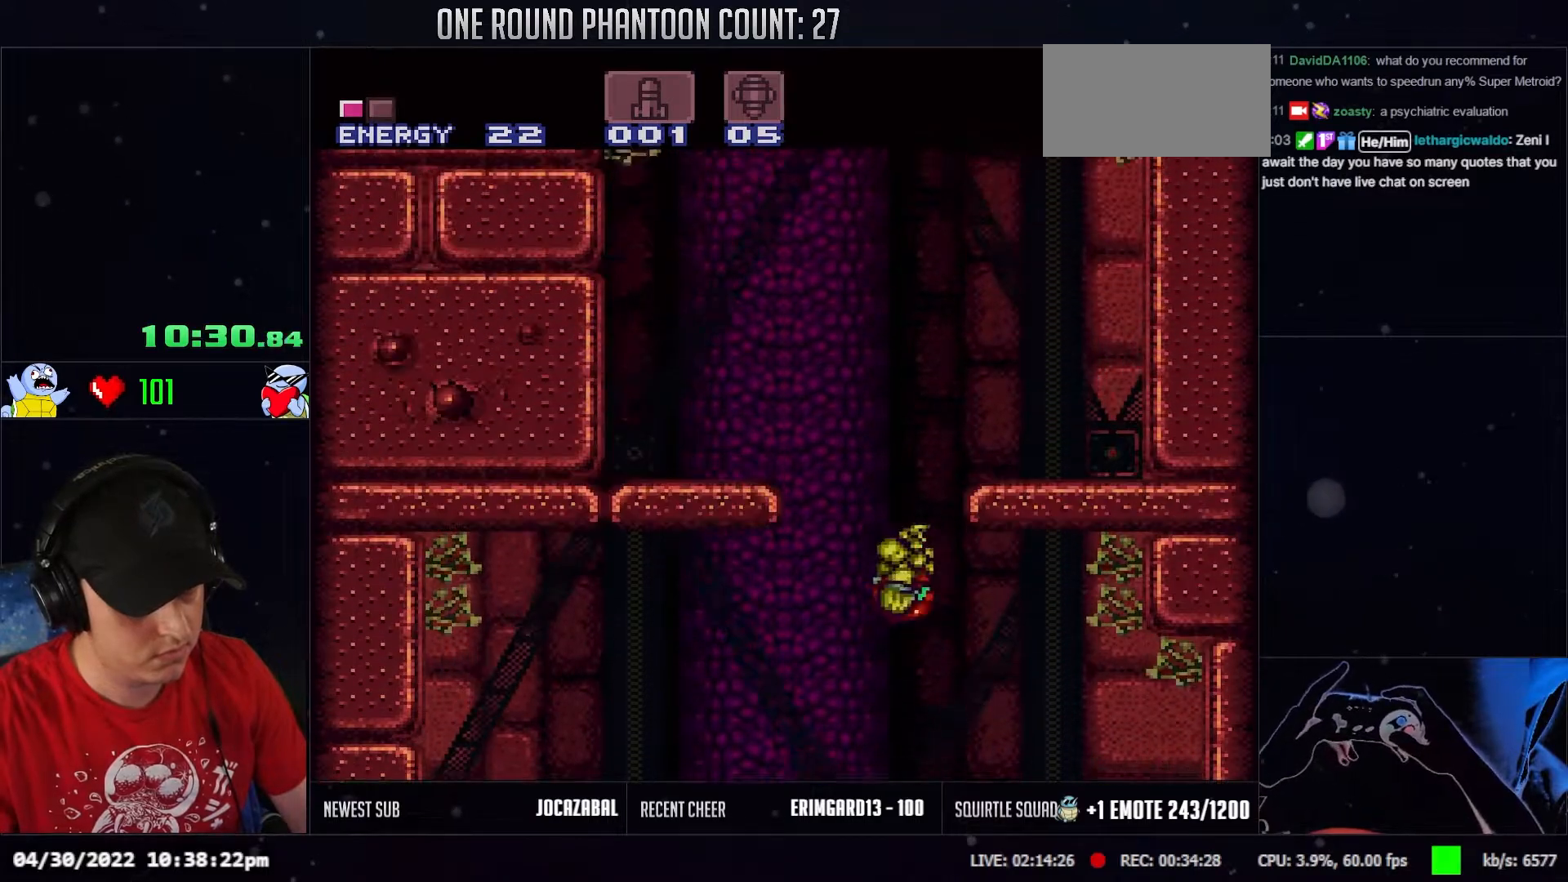
{"buttons": ["DPAD_LEFT"], "events": [[183, "DPAD_LEFT", "up"], [250, "DPAD_RIGHT", "down"], [367, "DPAD_LEFT", "down"], [367, "DPAD_RIGHT", "up"]]}
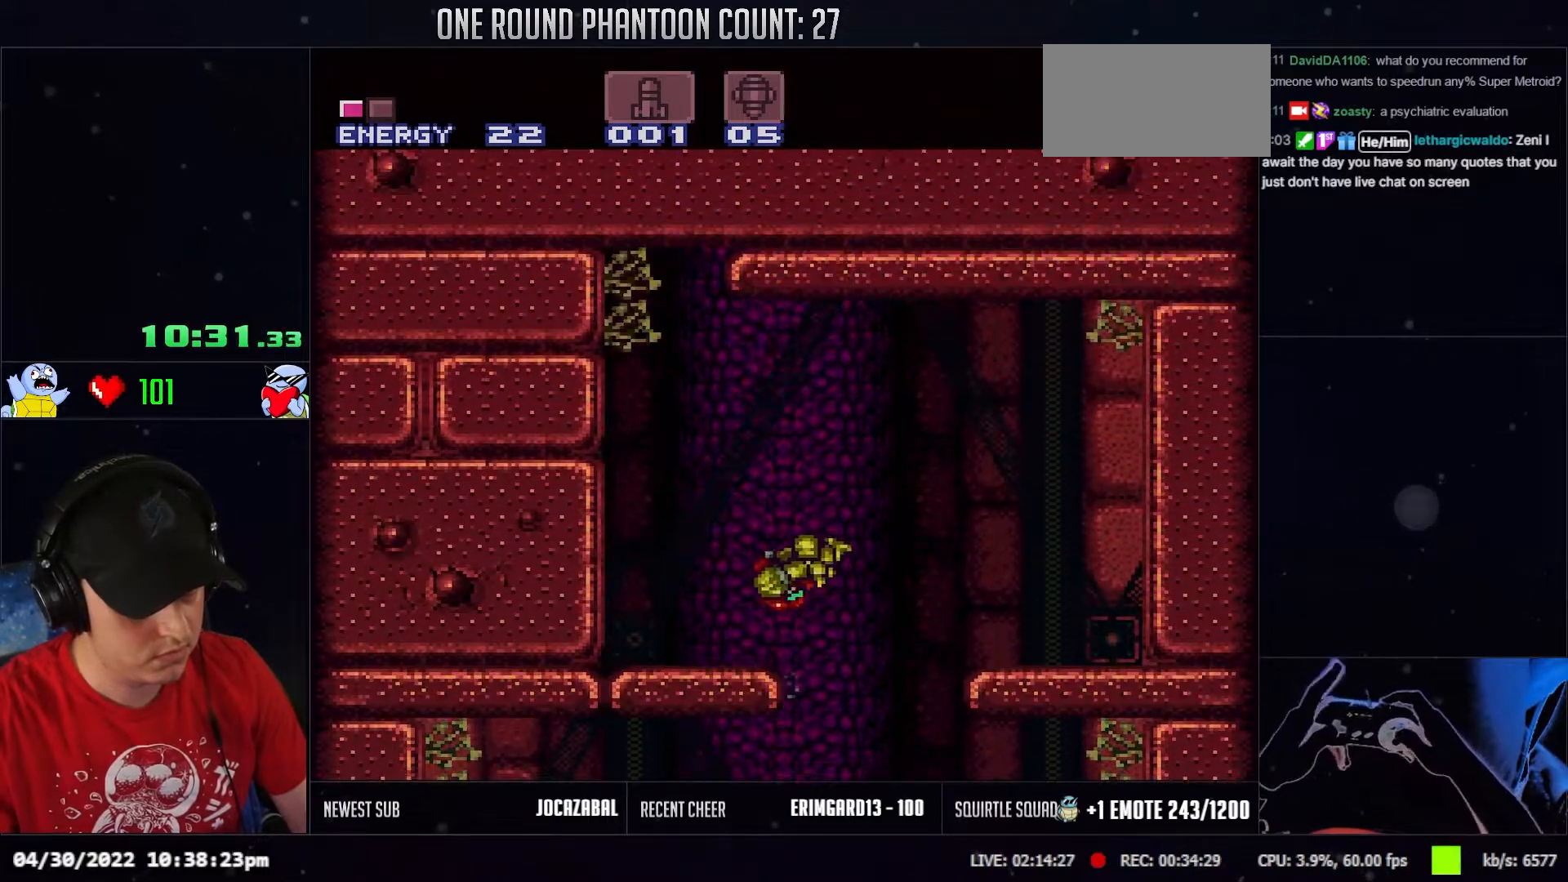
{"buttons": ["DPAD_RIGHT"], "events": [[67, "L1", "down"], [183, "L1", "up"], [350, "DPAD_LEFT", "up"], [417, "DPAD_RIGHT", "down"]]}
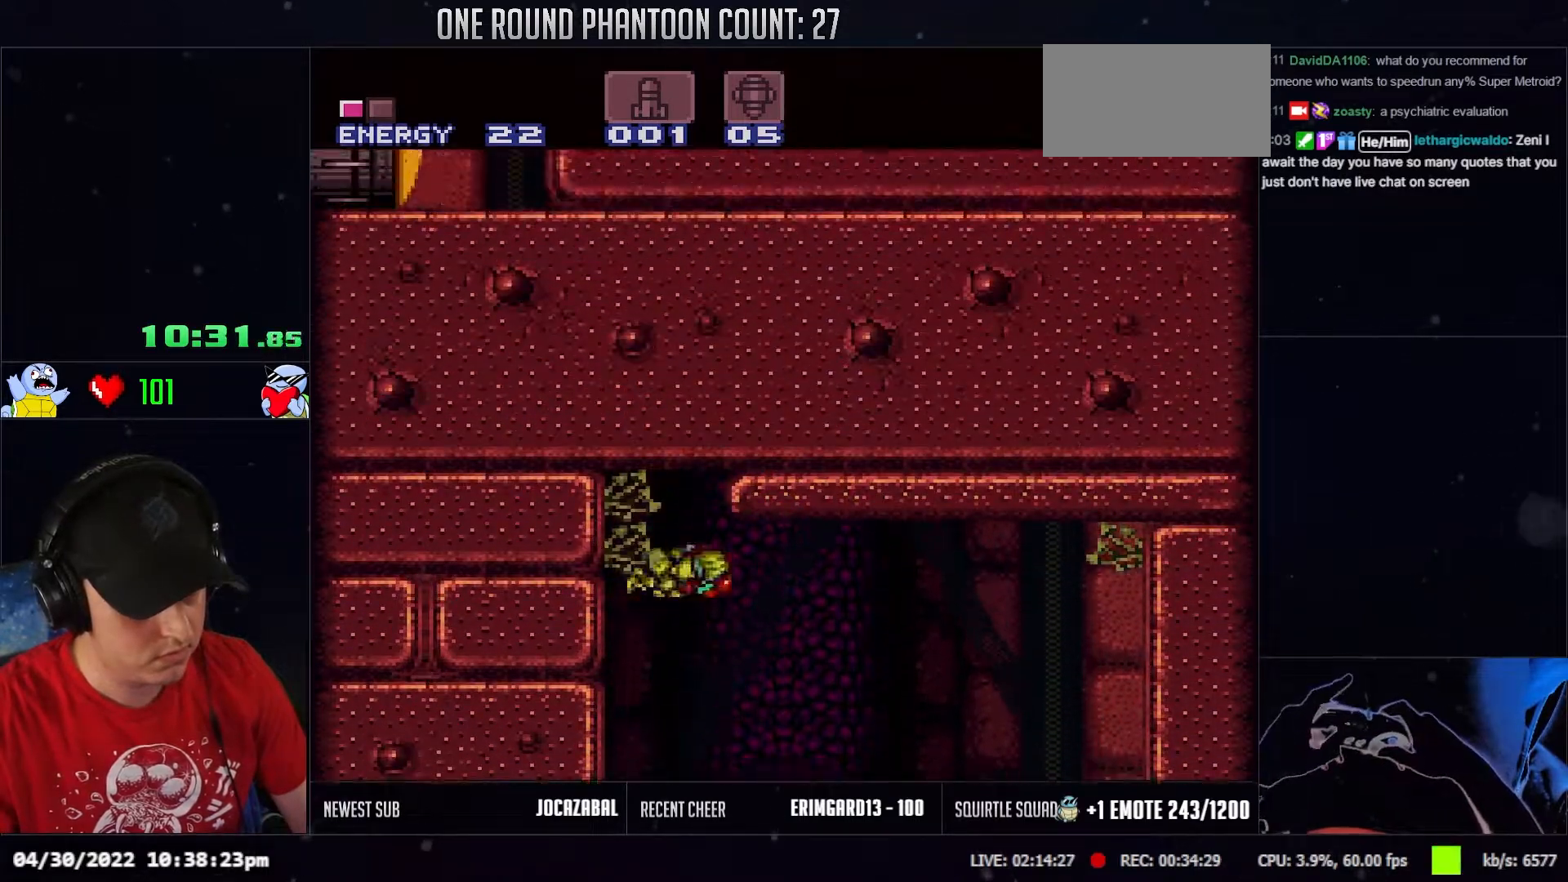
{"buttons": ["DPAD_RIGHT"], "events": []}
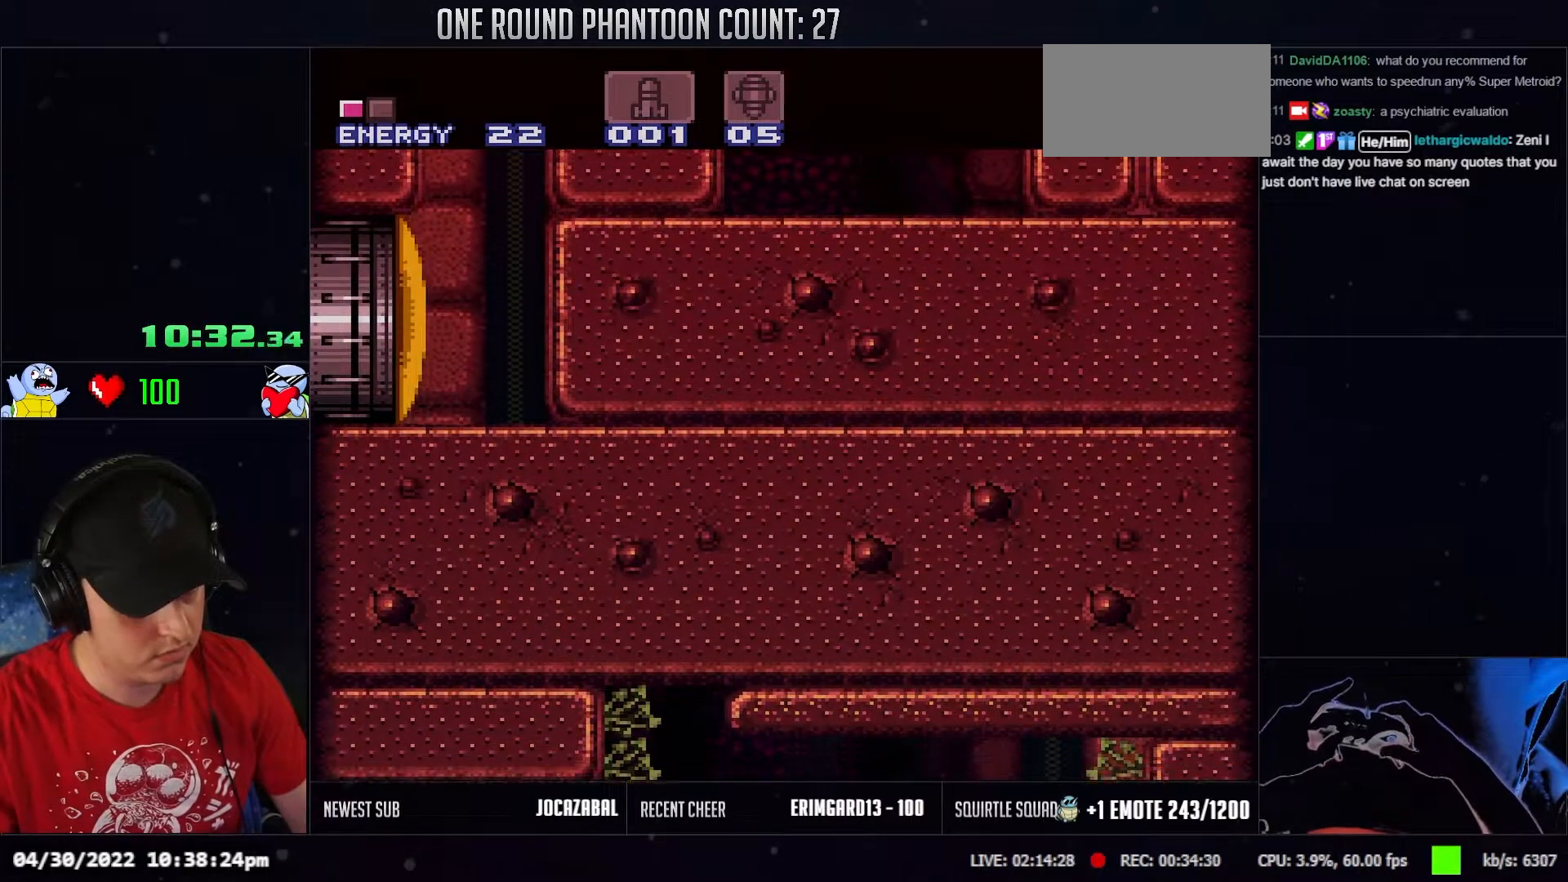
{"buttons": ["DPAD_UP"], "events": [[100, "DPAD_RIGHT", "up"], [117, "DPAD_UP", "down"]]}
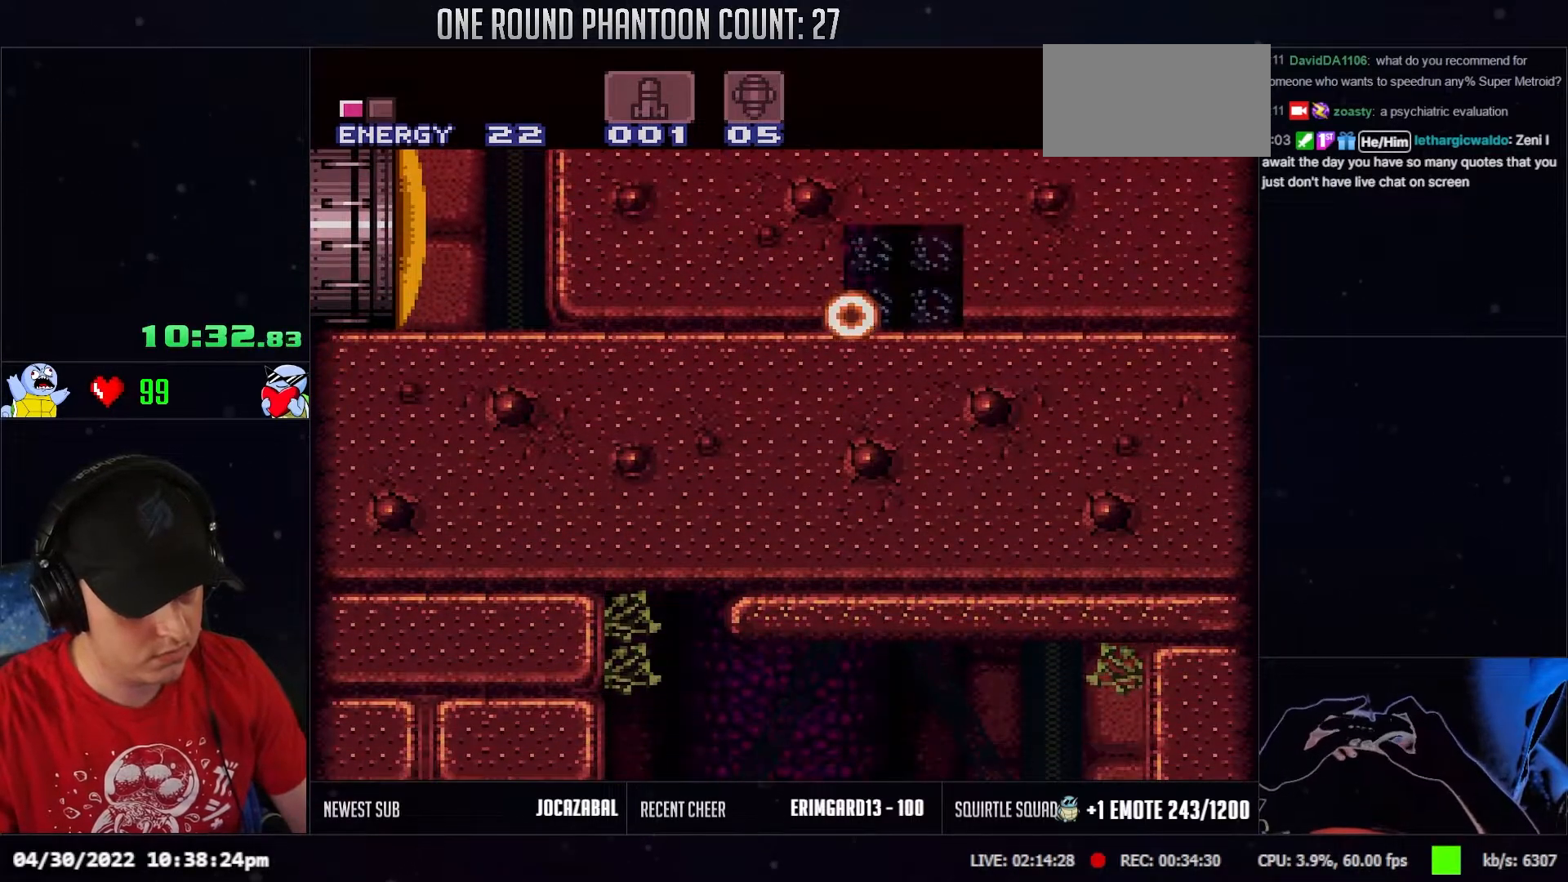
{"buttons": ["DPAD_LEFT"], "events": [[117, "DPAD_RIGHT", "down"], [150, "DPAD_UP", "up"], [367, "DPAD_RIGHT", "up"], [433, "DPAD_LEFT", "down"]]}
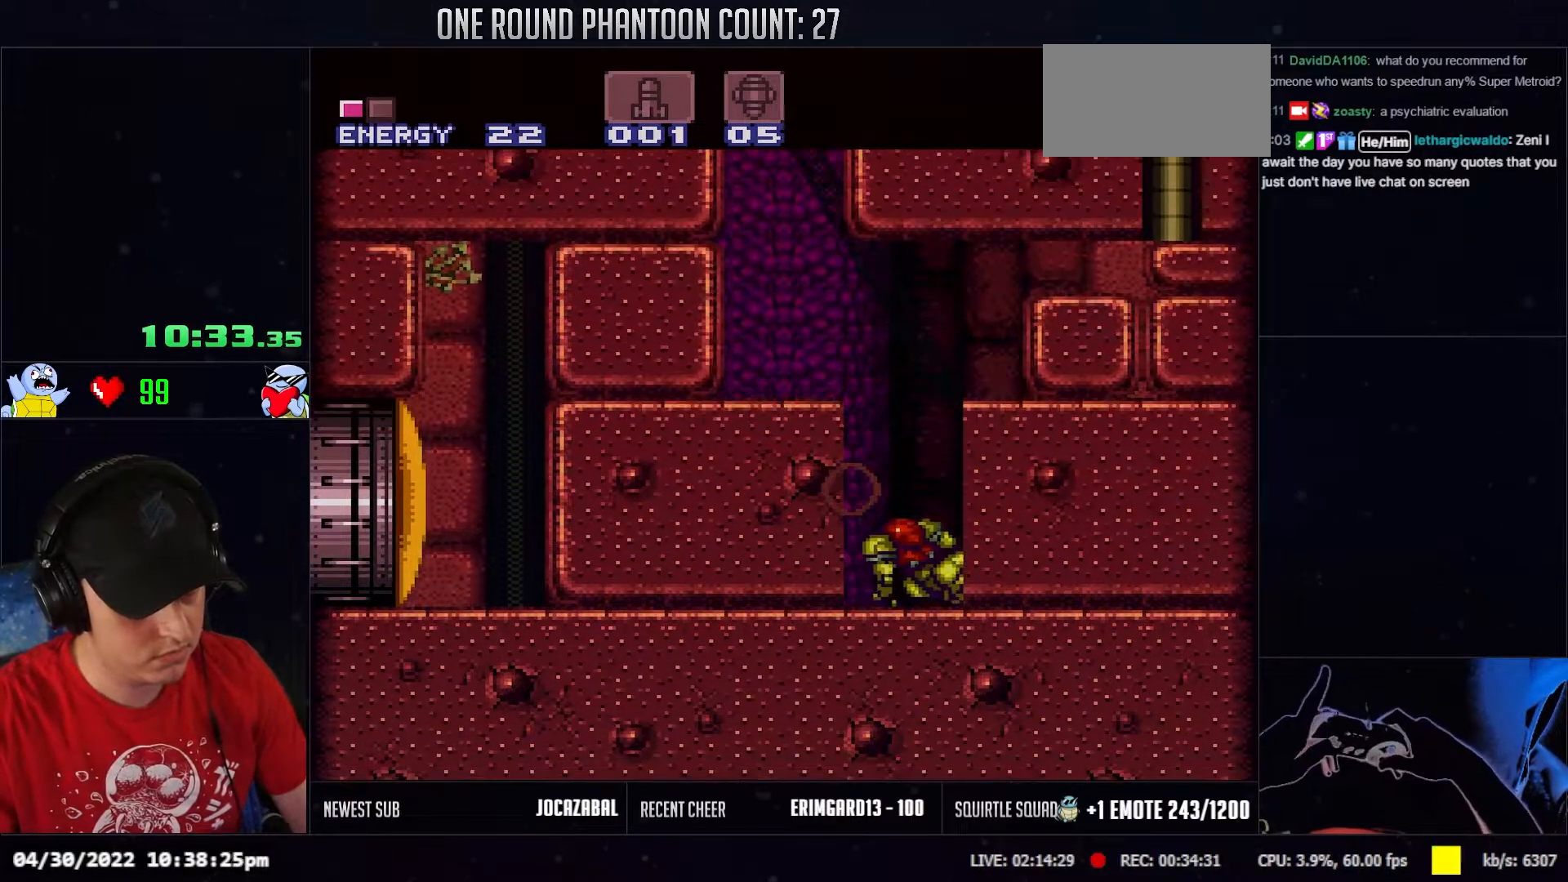
{"buttons": ["DPAD_LEFT"], "events": [[350, "L1", "down"], [450, "L1", "up"]]}
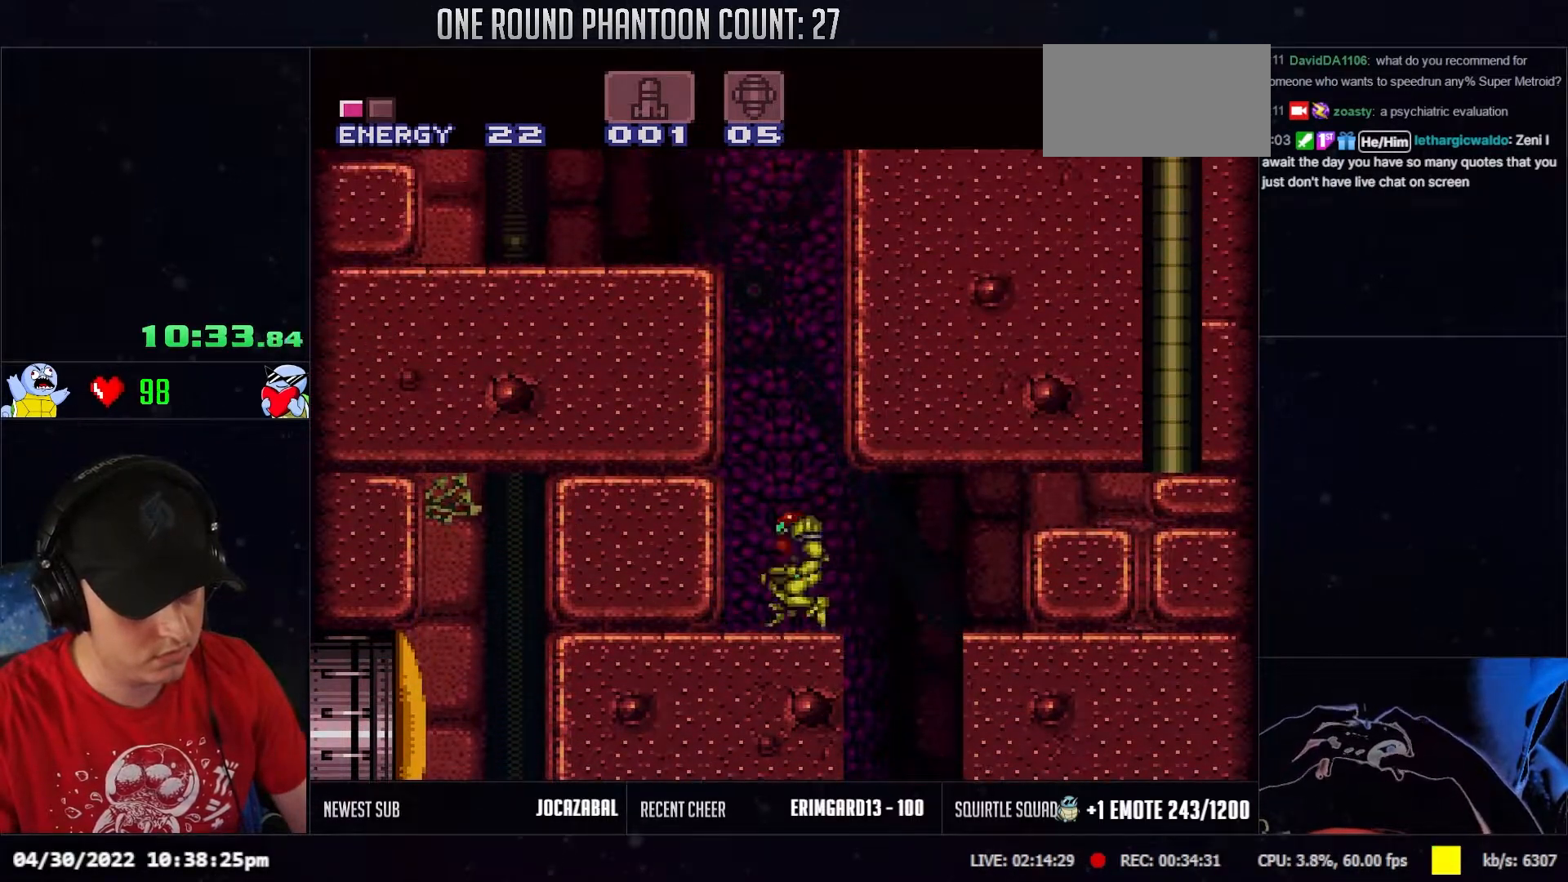
{"buttons": ["DPAD_LEFT"], "events": [[367, "L1", "down"], [483, "L1", "up"]]}
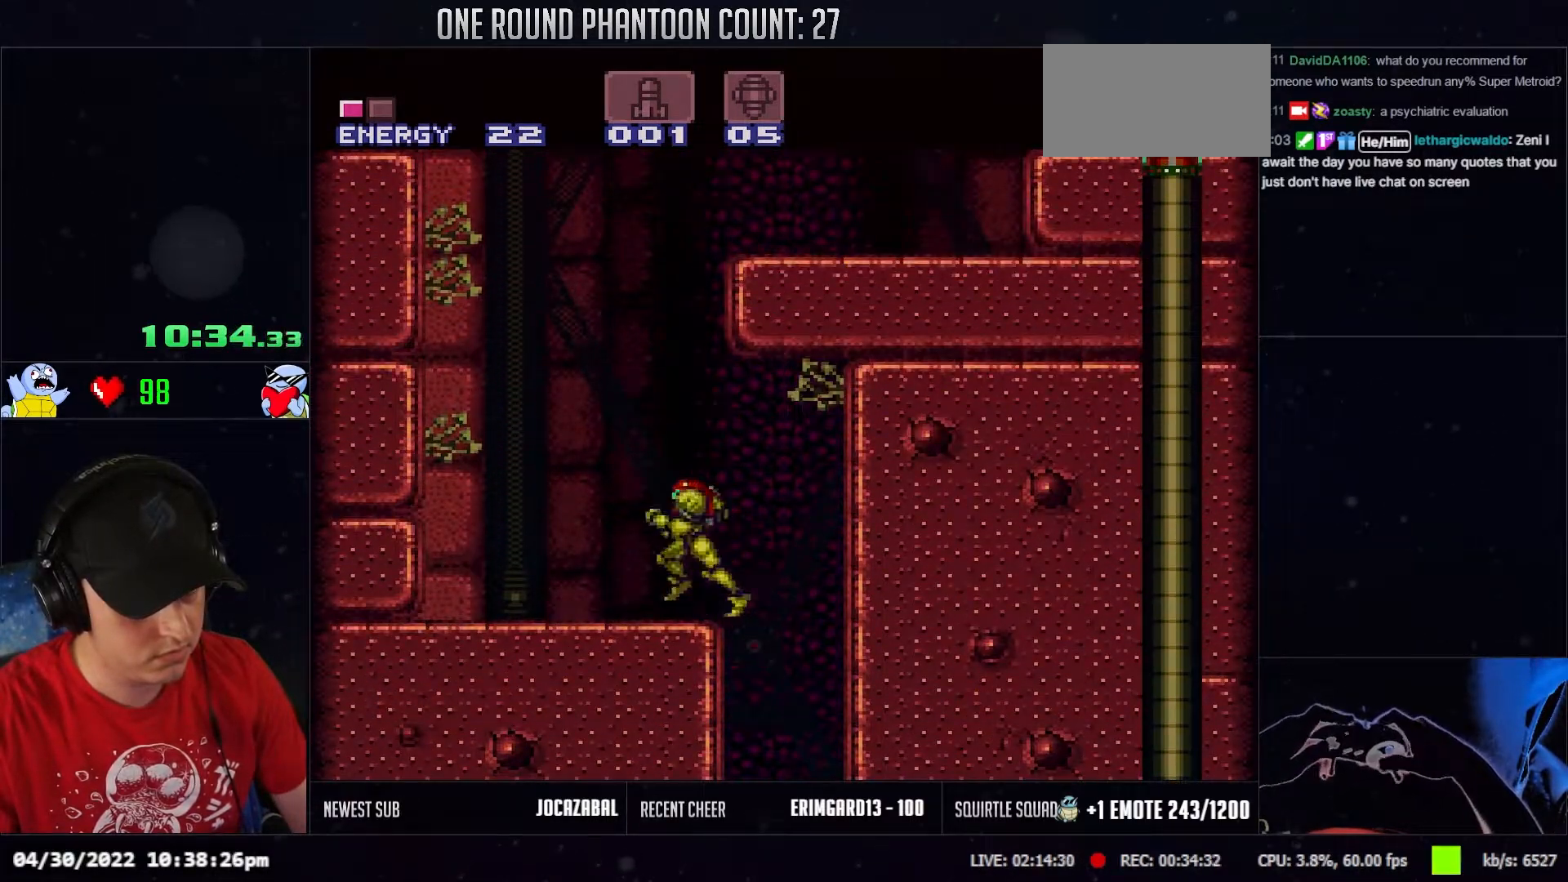
{"buttons": ["L1", "DPAD_RIGHT"], "events": [[50, "DPAD_LEFT", "up"], [117, "DPAD_RIGHT", "down"], [433, "L1", "down"]]}
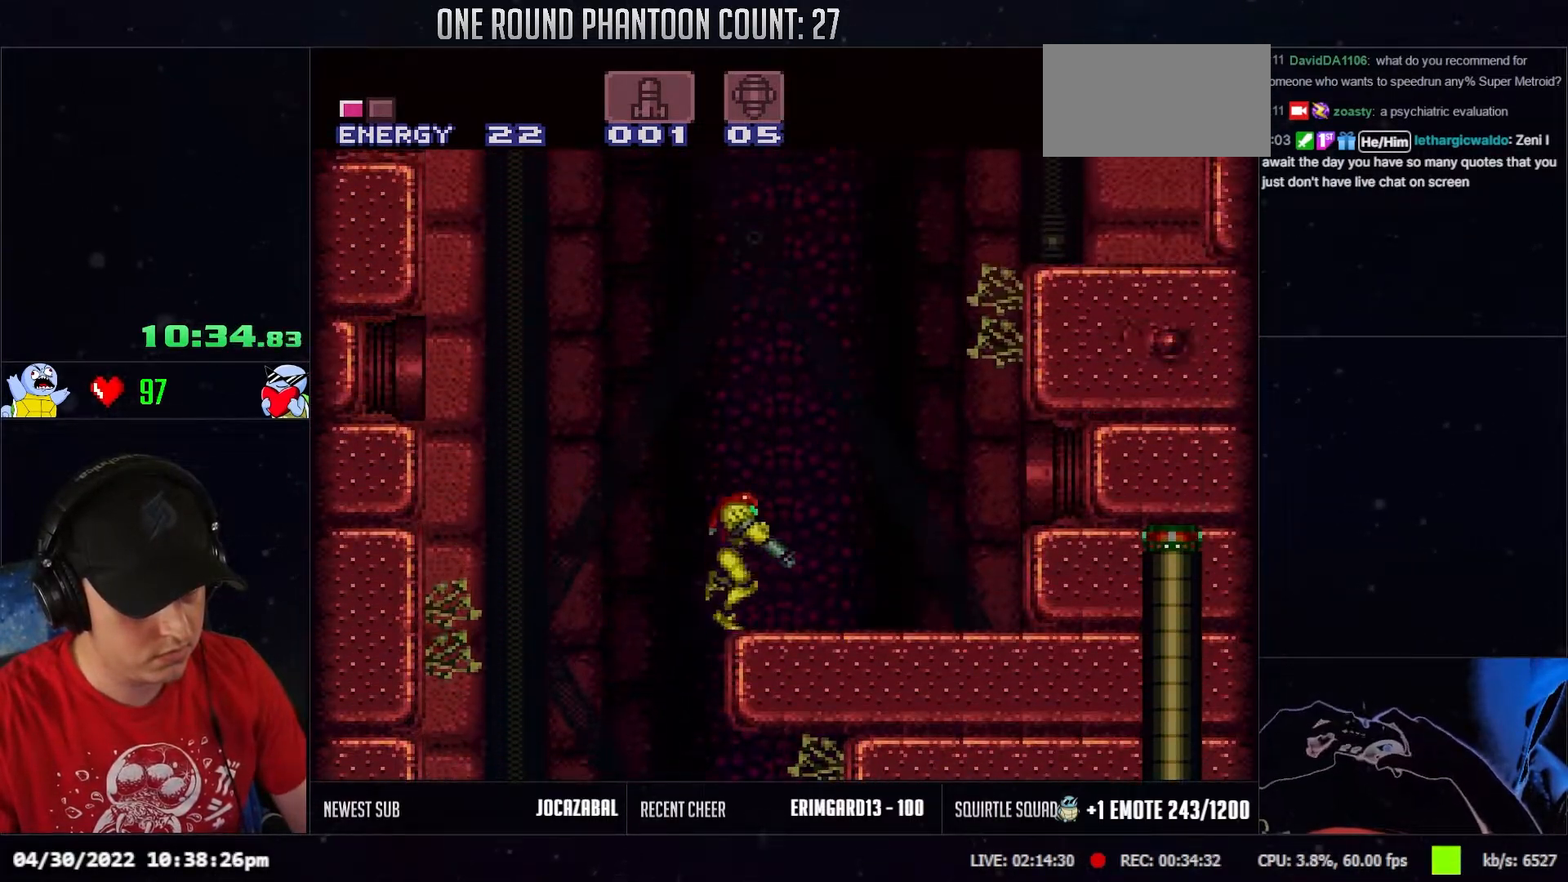
{"buttons": ["DPAD_RIGHT"], "events": [[33, "L1", "up"]]}
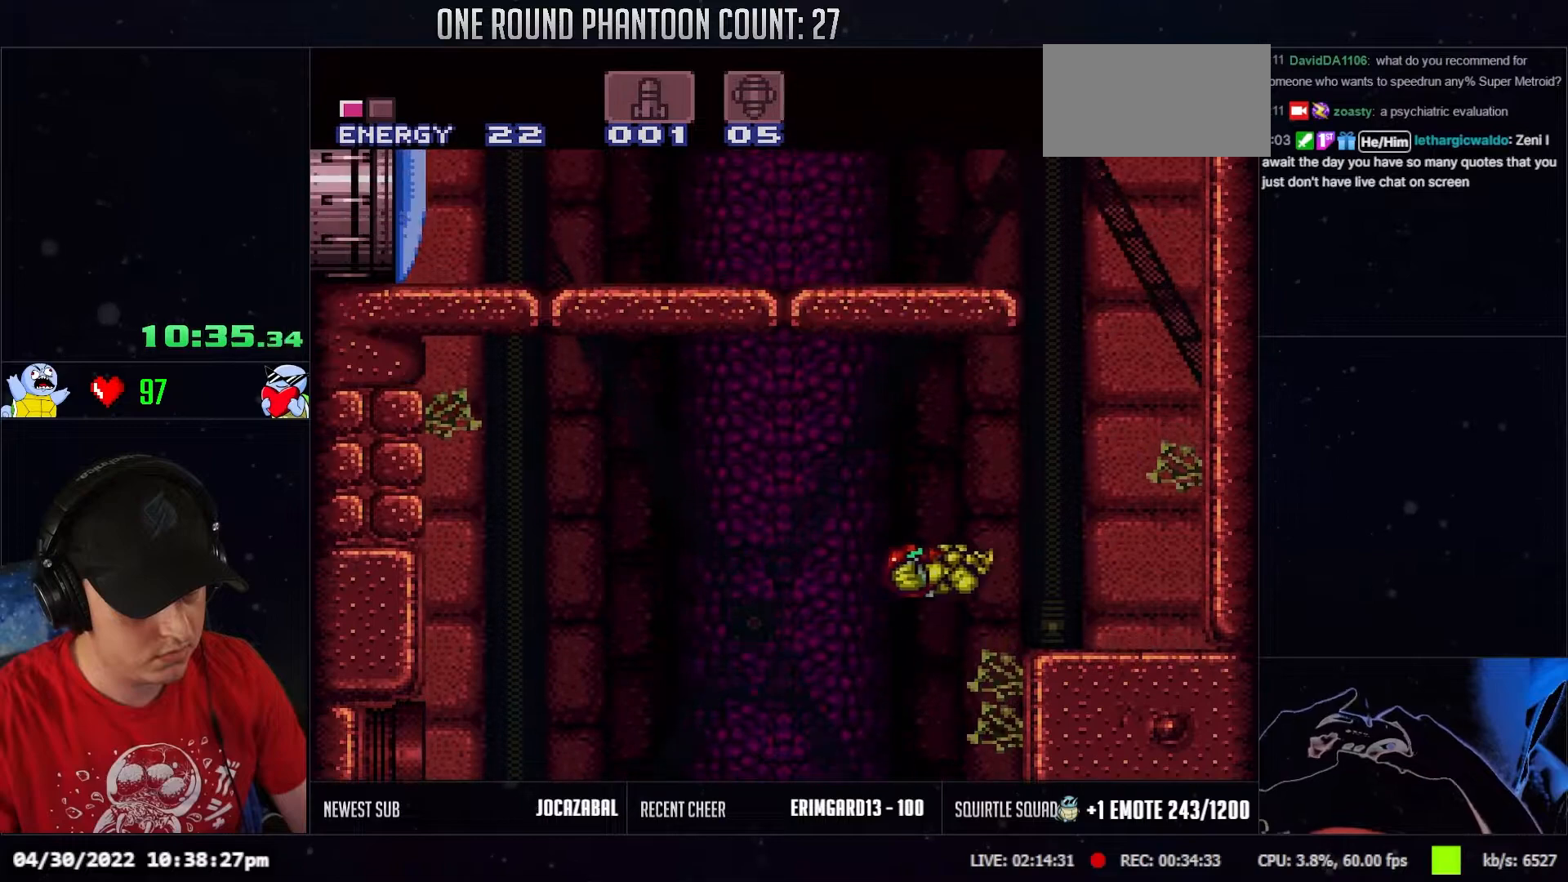
{"buttons": ["DPAD_LEFT"], "events": [[167, "L1", "down"], [300, "L1", "up"], [350, "DPAD_RIGHT", "up"], [383, "DPAD_LEFT", "down"]]}
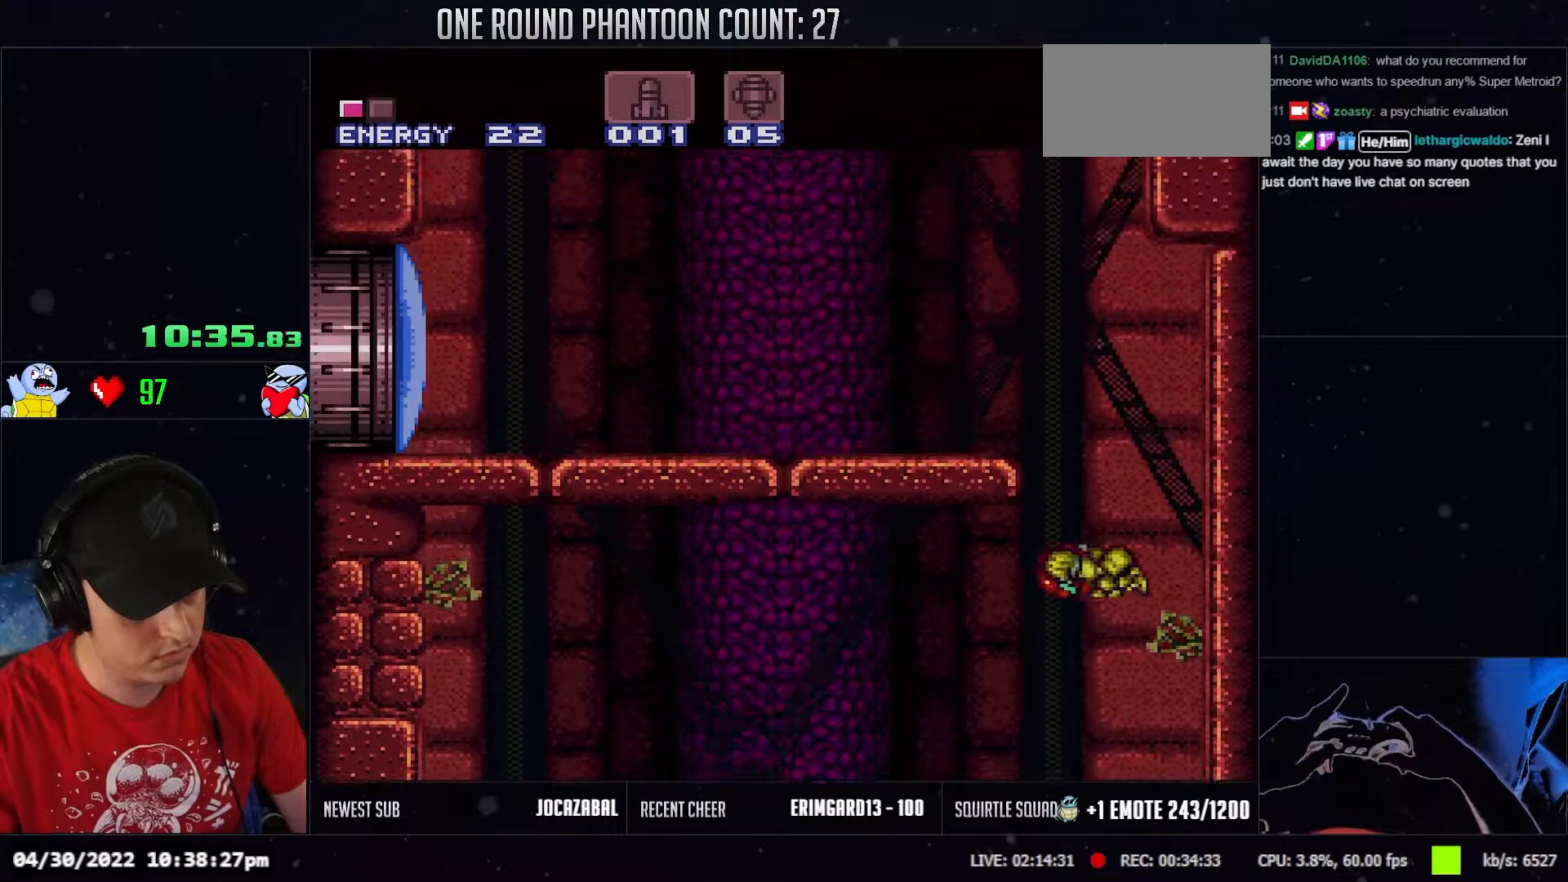
{"buttons": ["L1", "DPAD_LEFT"], "events": [[450, "L1", "down"]]}
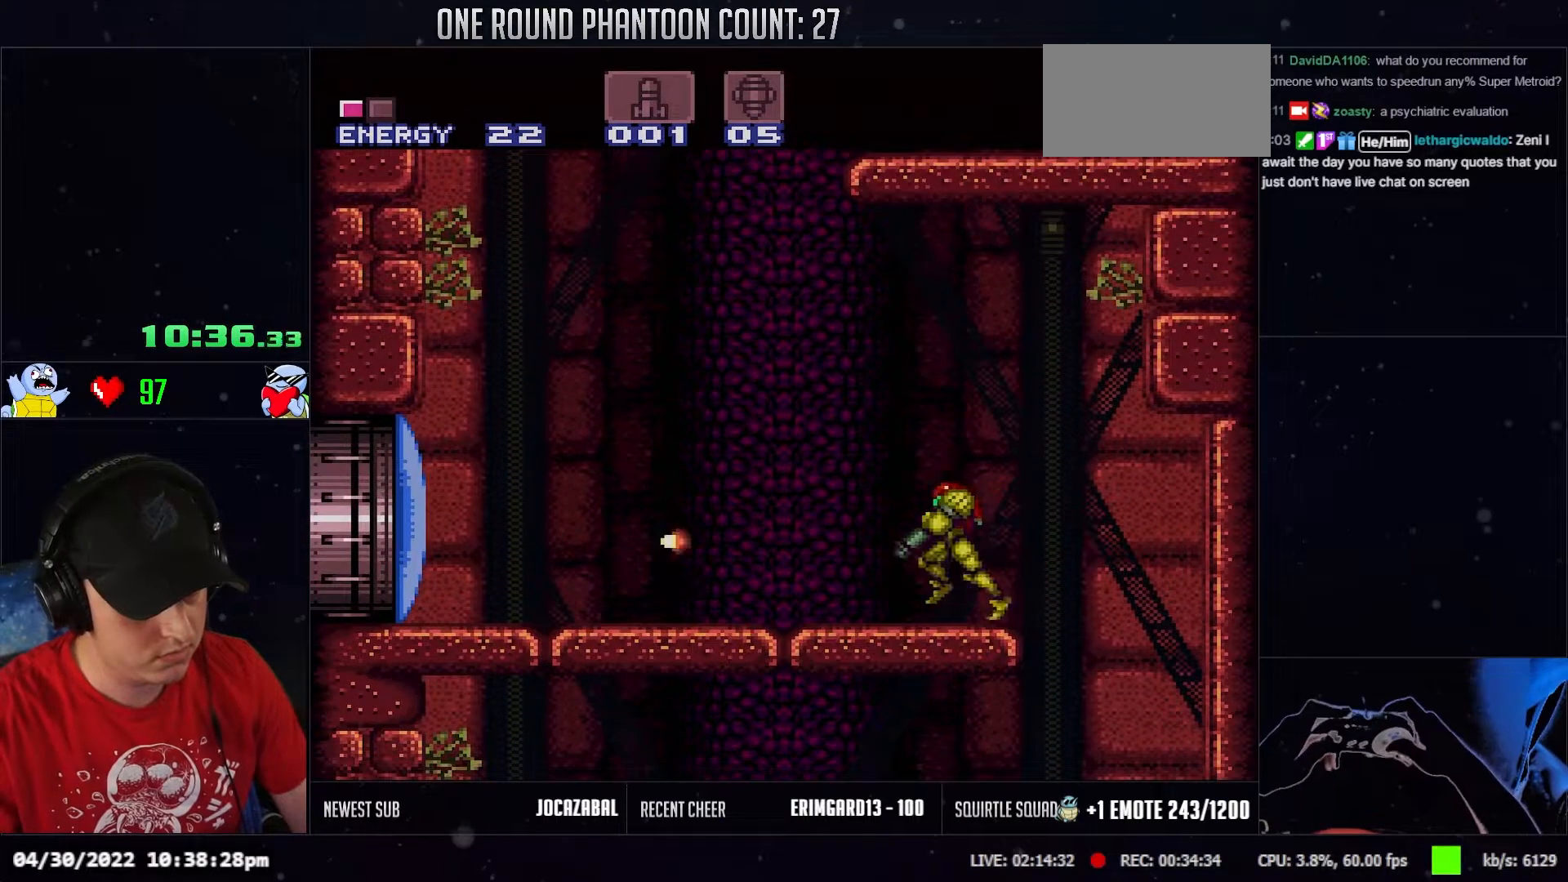
{"buttons": ["L1", "DPAD_LEFT"], "events": []}
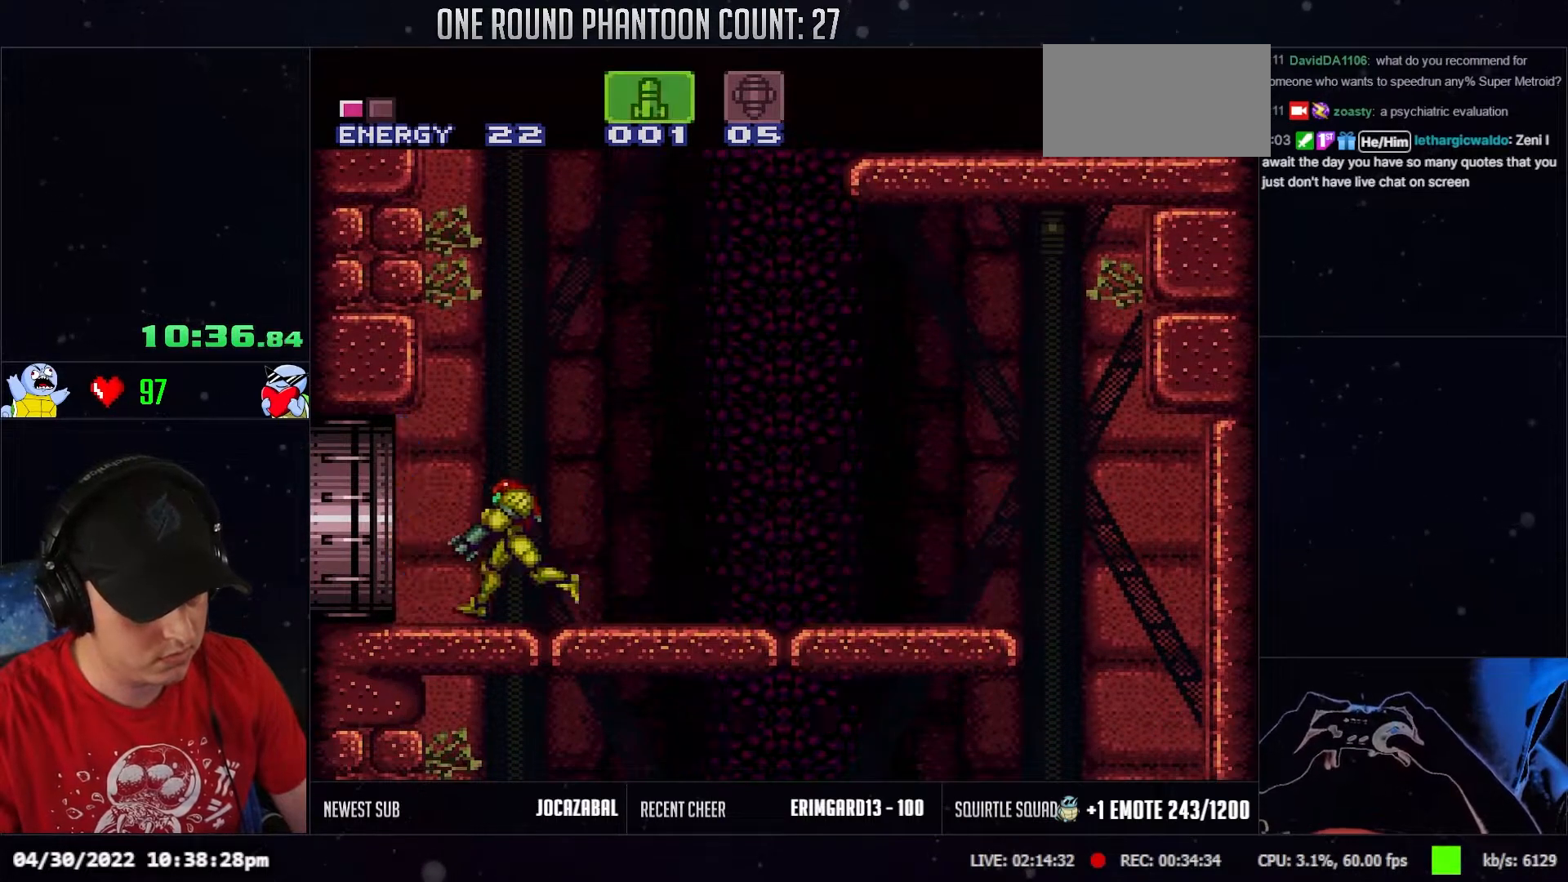
{"buttons": ["L1", "DPAD_LEFT"], "events": []}
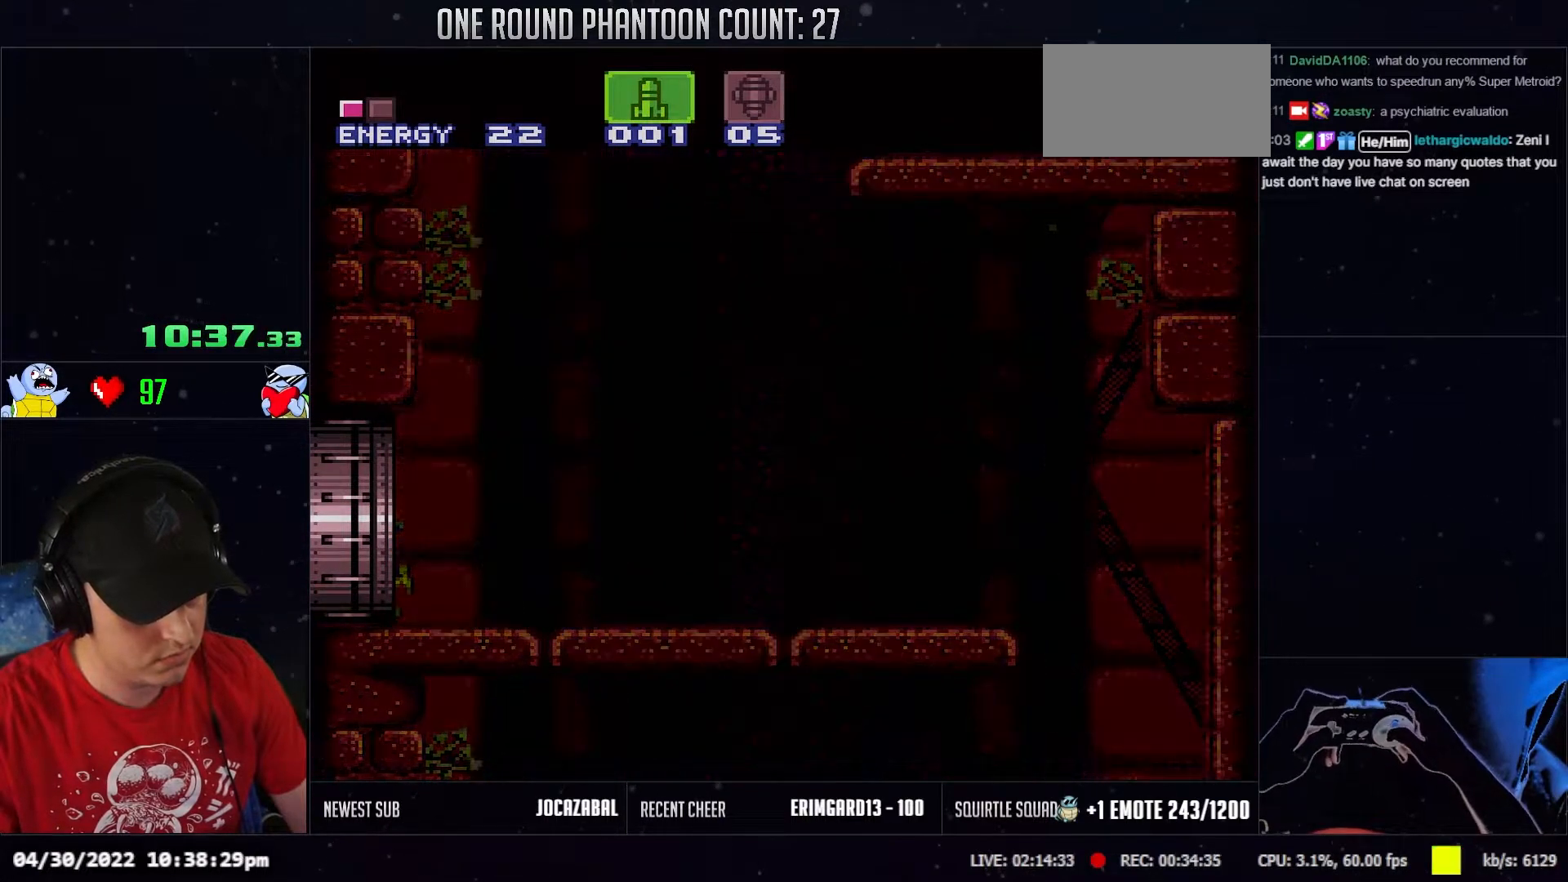
{"buttons": ["L1", "DPAD_LEFT"], "events": []}
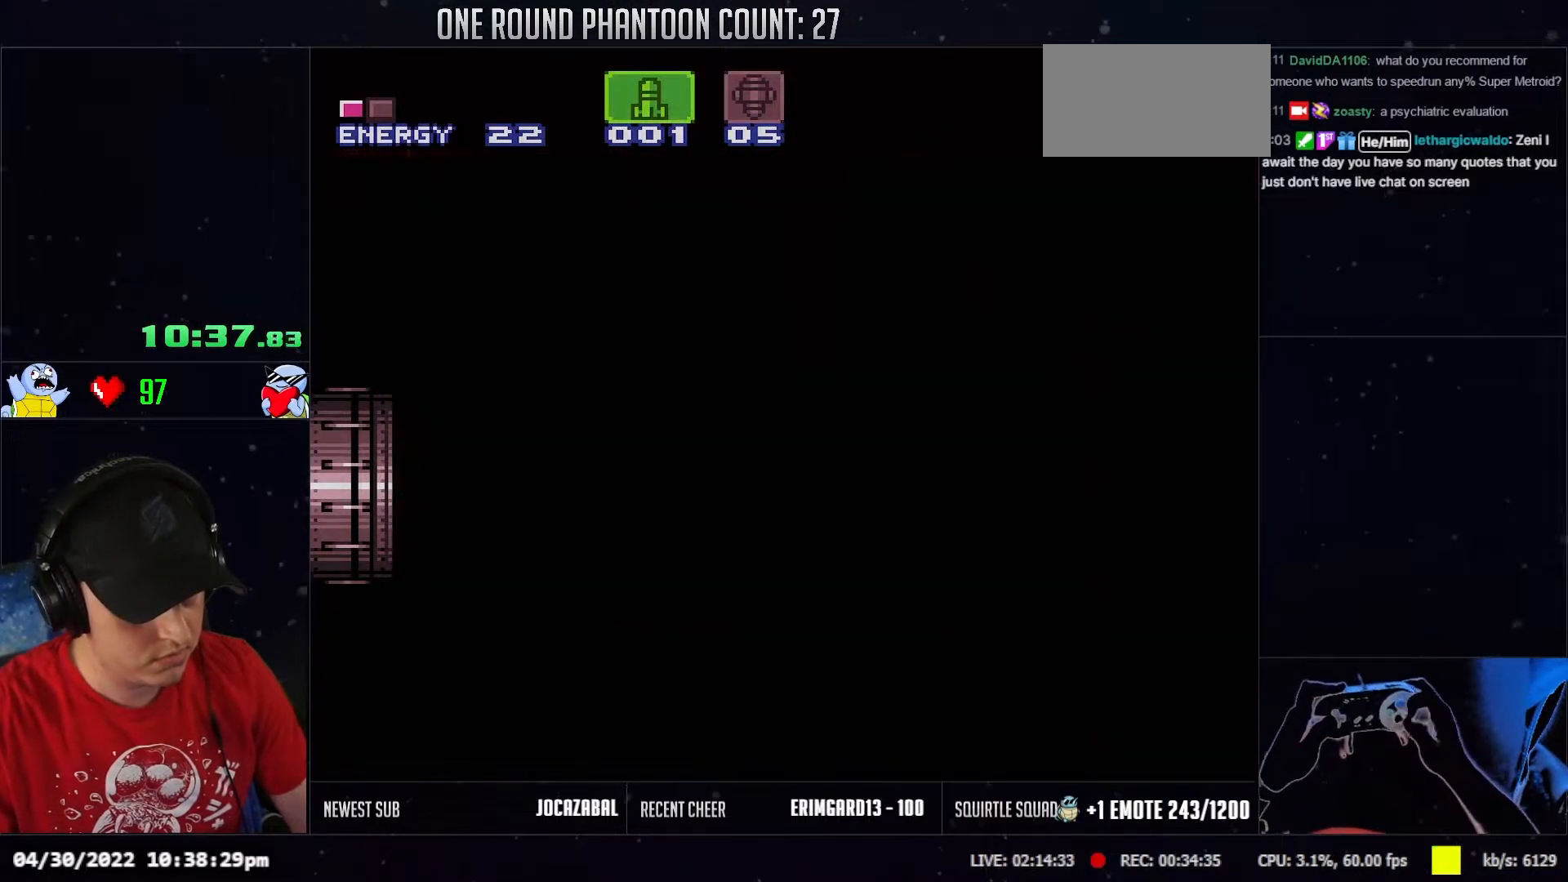
{"buttons": ["L1", "DPAD_LEFT"], "events": []}
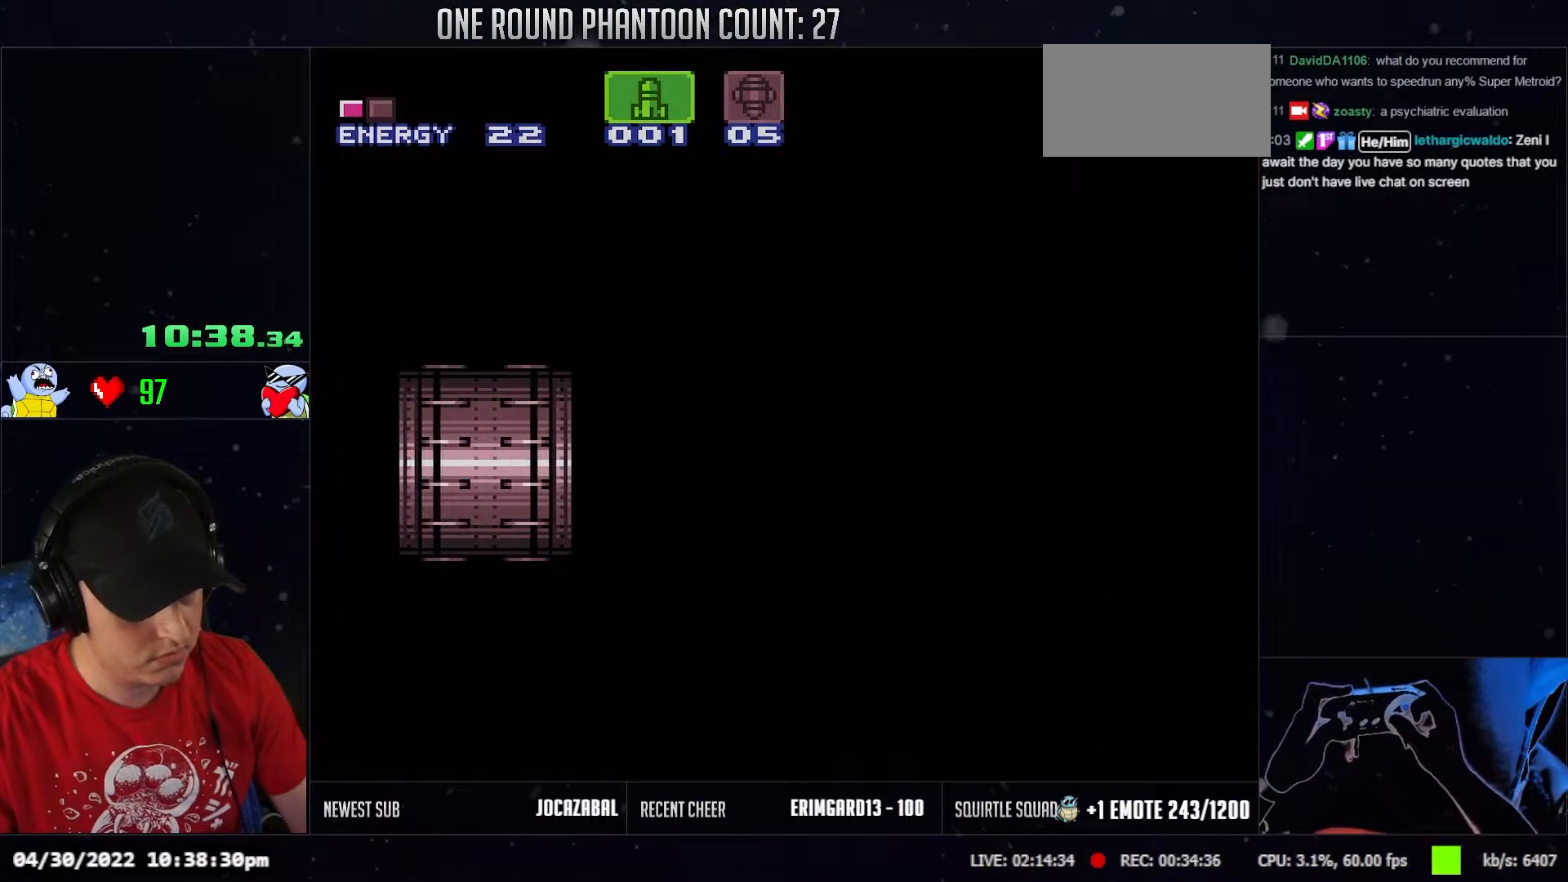
{"buttons": ["L1", "DPAD_LEFT"], "events": []}
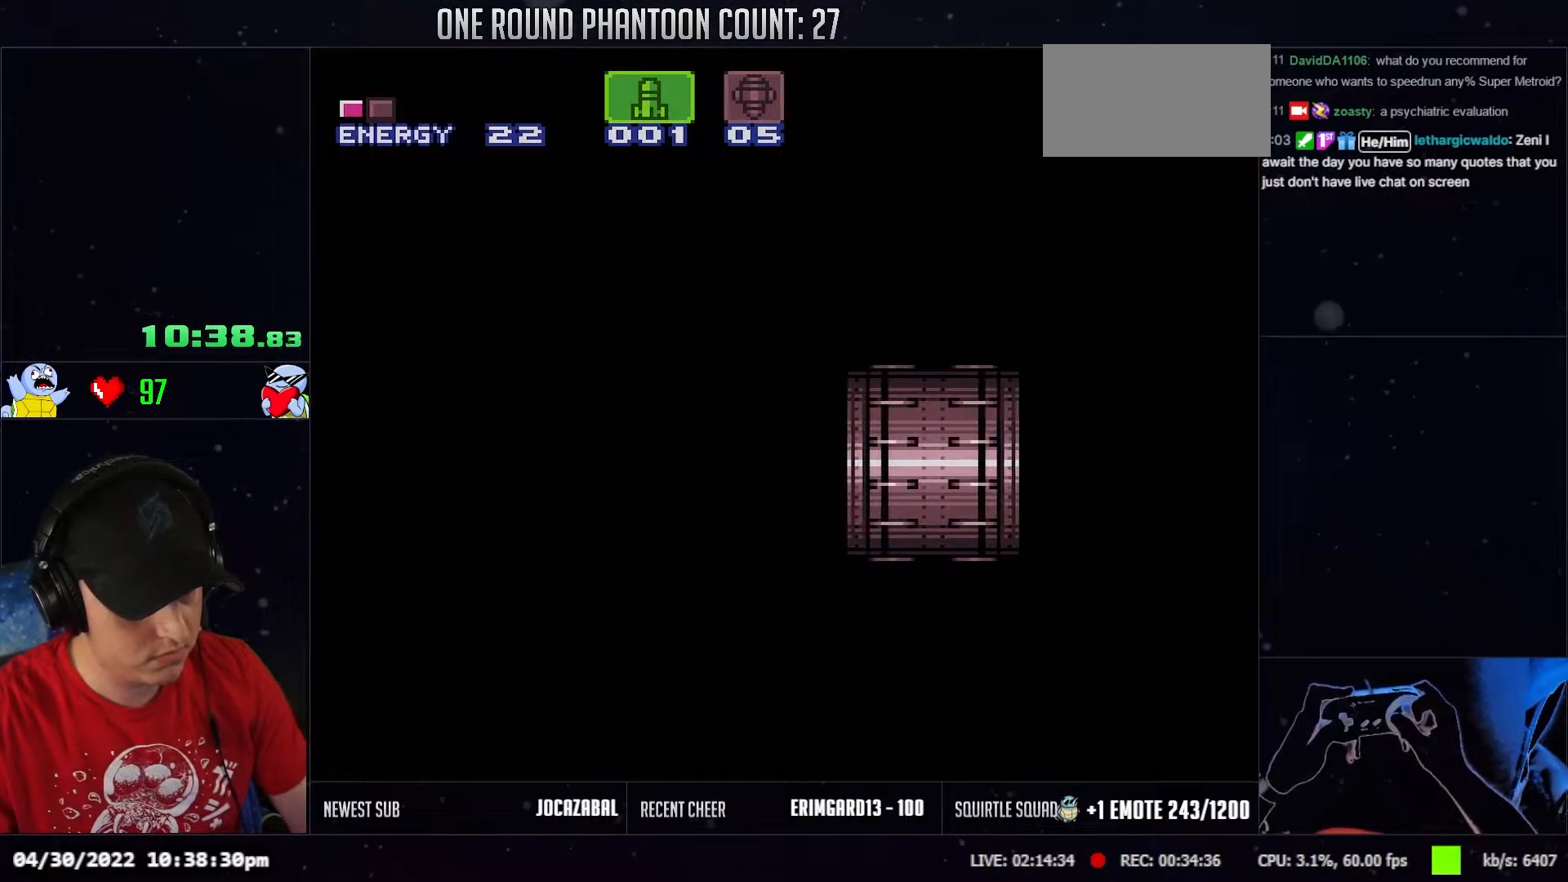
{"buttons": ["L1", "DPAD_LEFT"], "events": []}
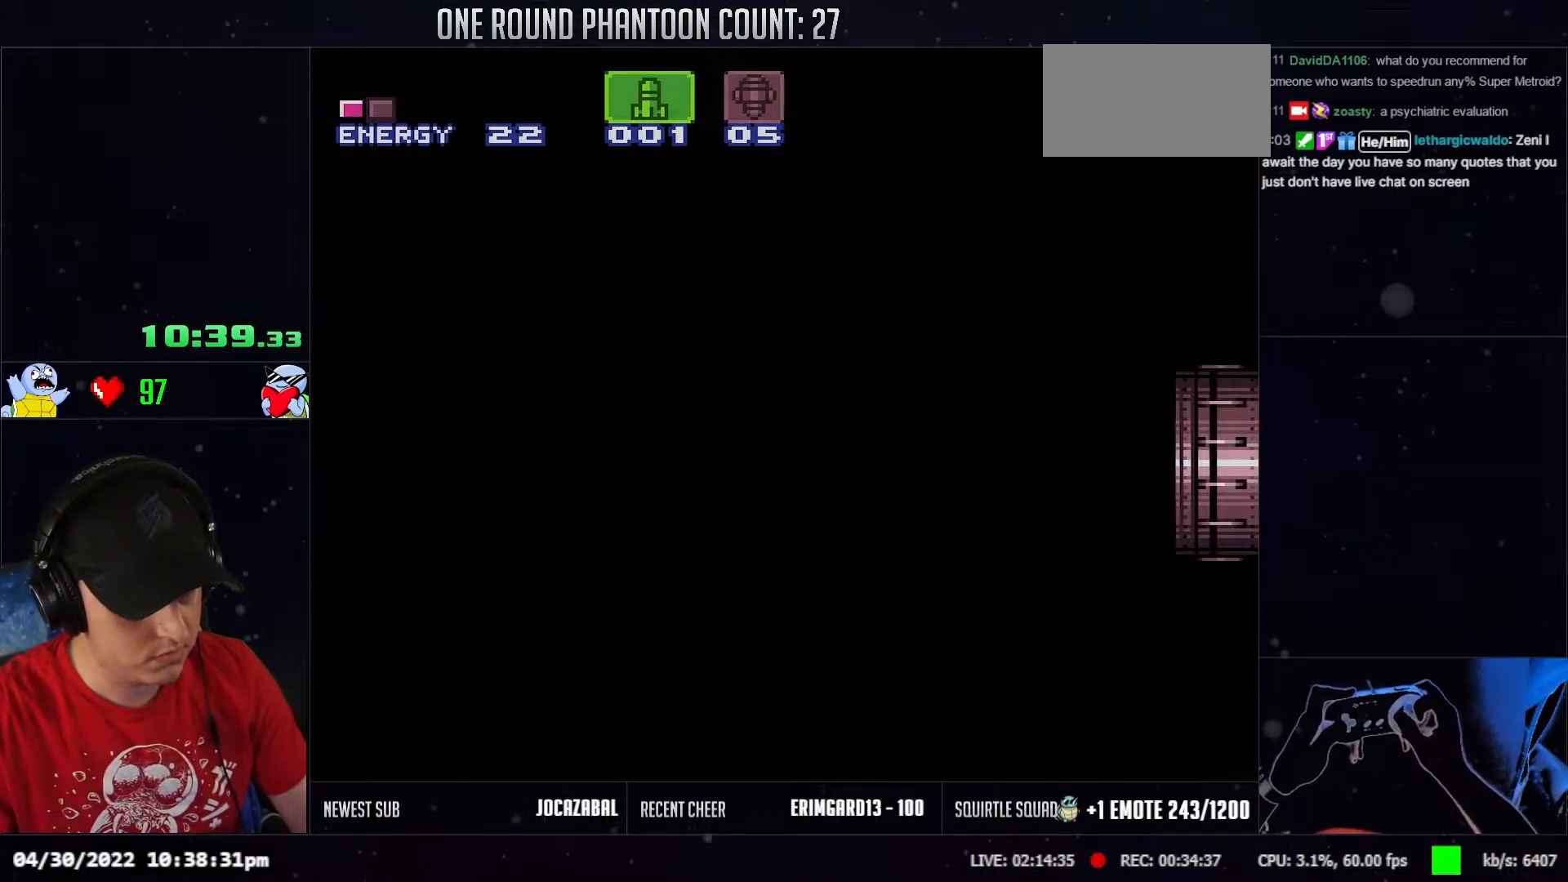
{"buttons": ["L1", "DPAD_LEFT"], "events": []}
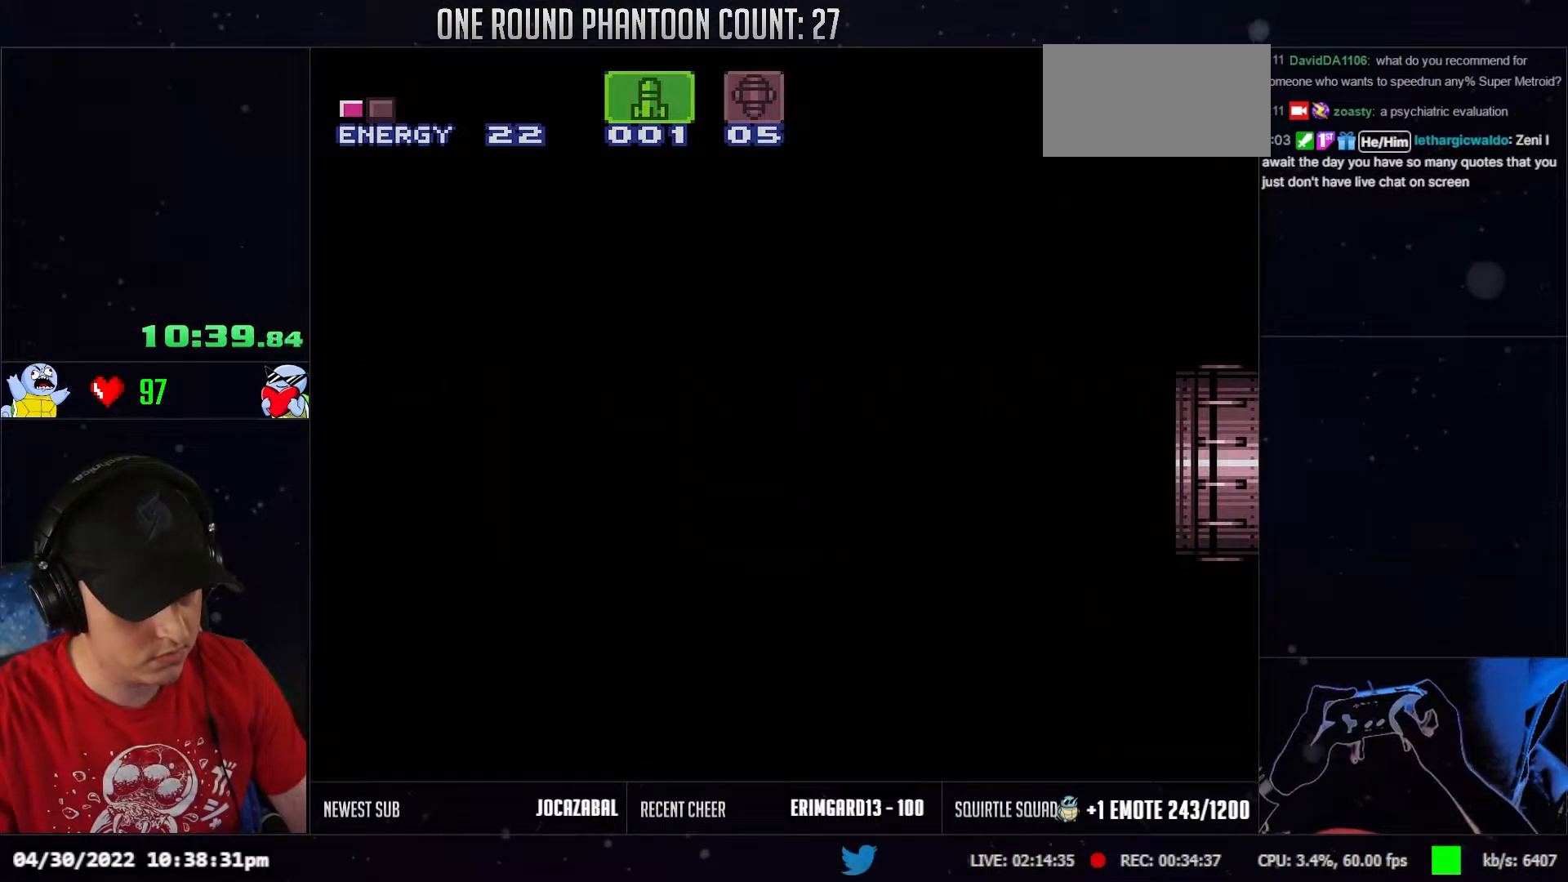
{"buttons": ["L1", "DPAD_LEFT"], "events": []}
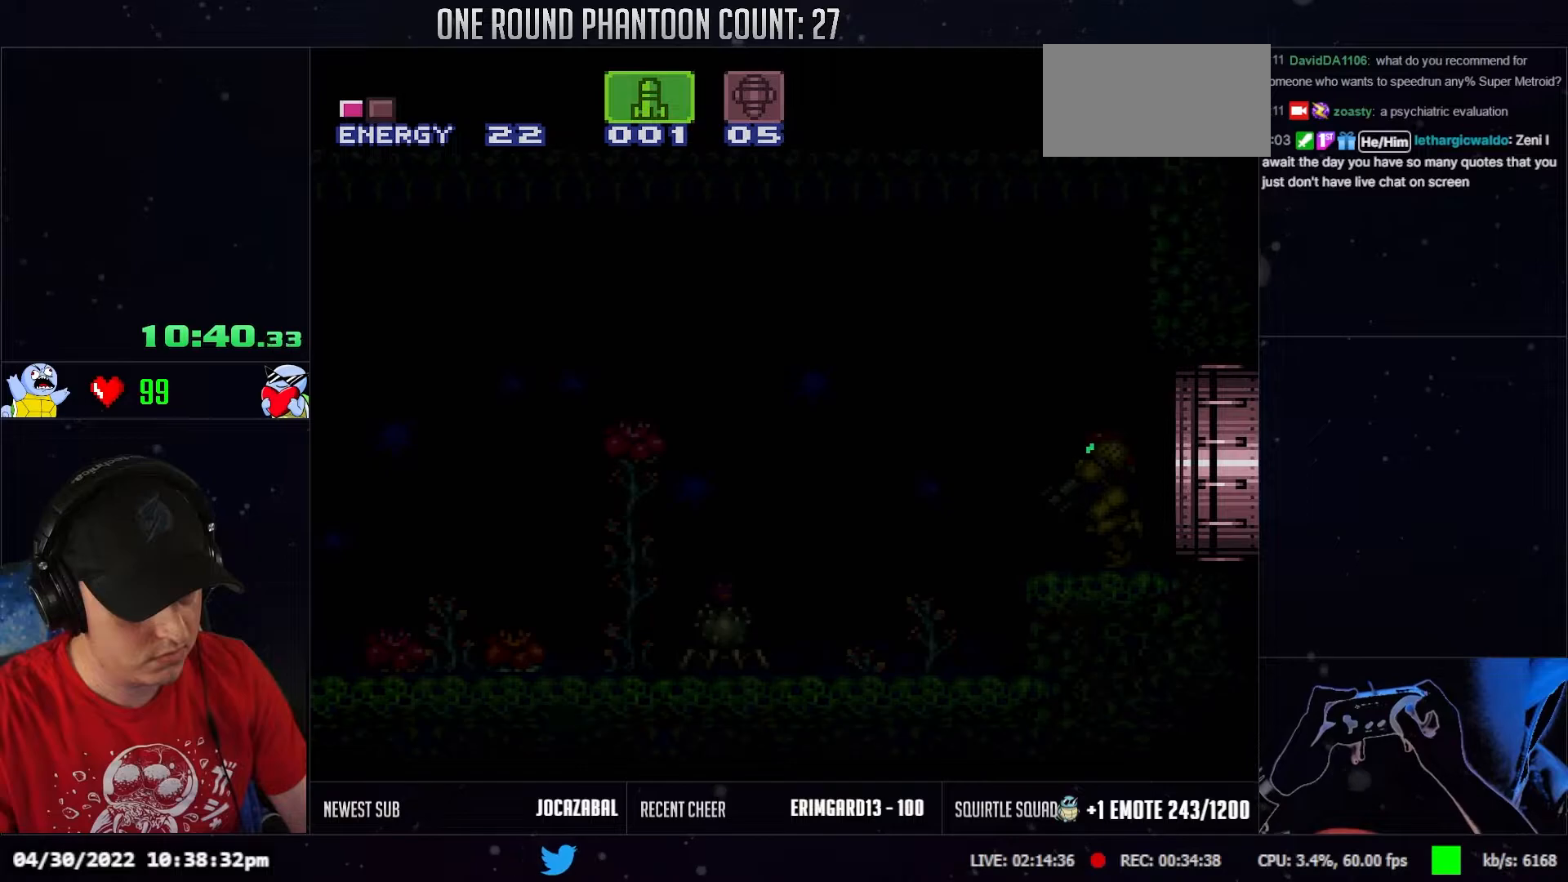
{"buttons": ["L1"], "events": [[367, "DPAD_LEFT", "up"]]}
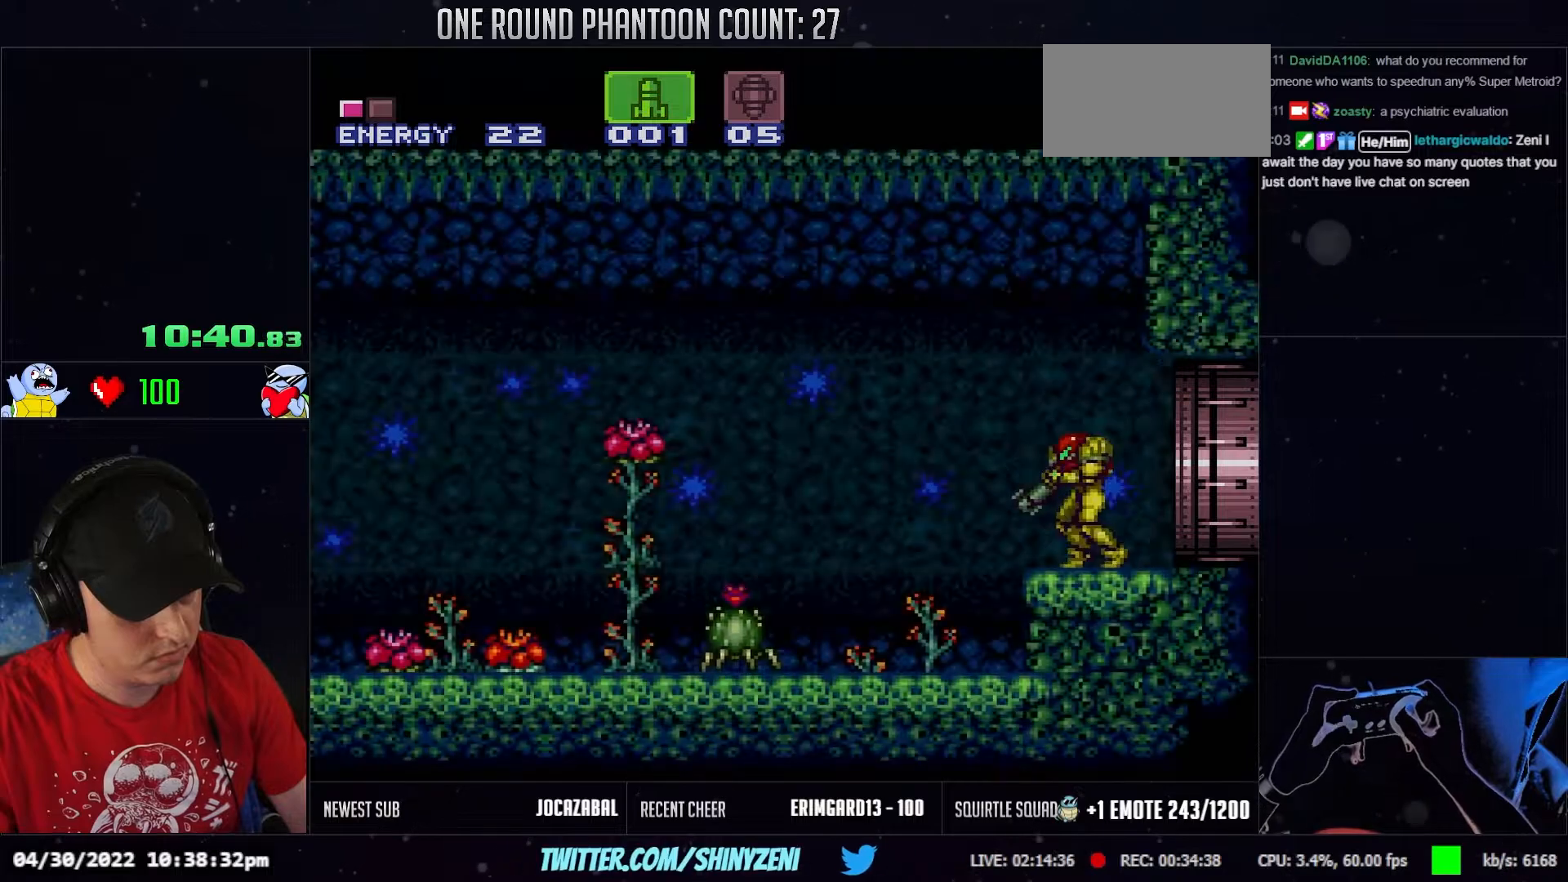
{"buttons": ["L1"], "events": [[117, "DPAD_LEFT", "down"], [400, "DPAD_LEFT", "up"]]}
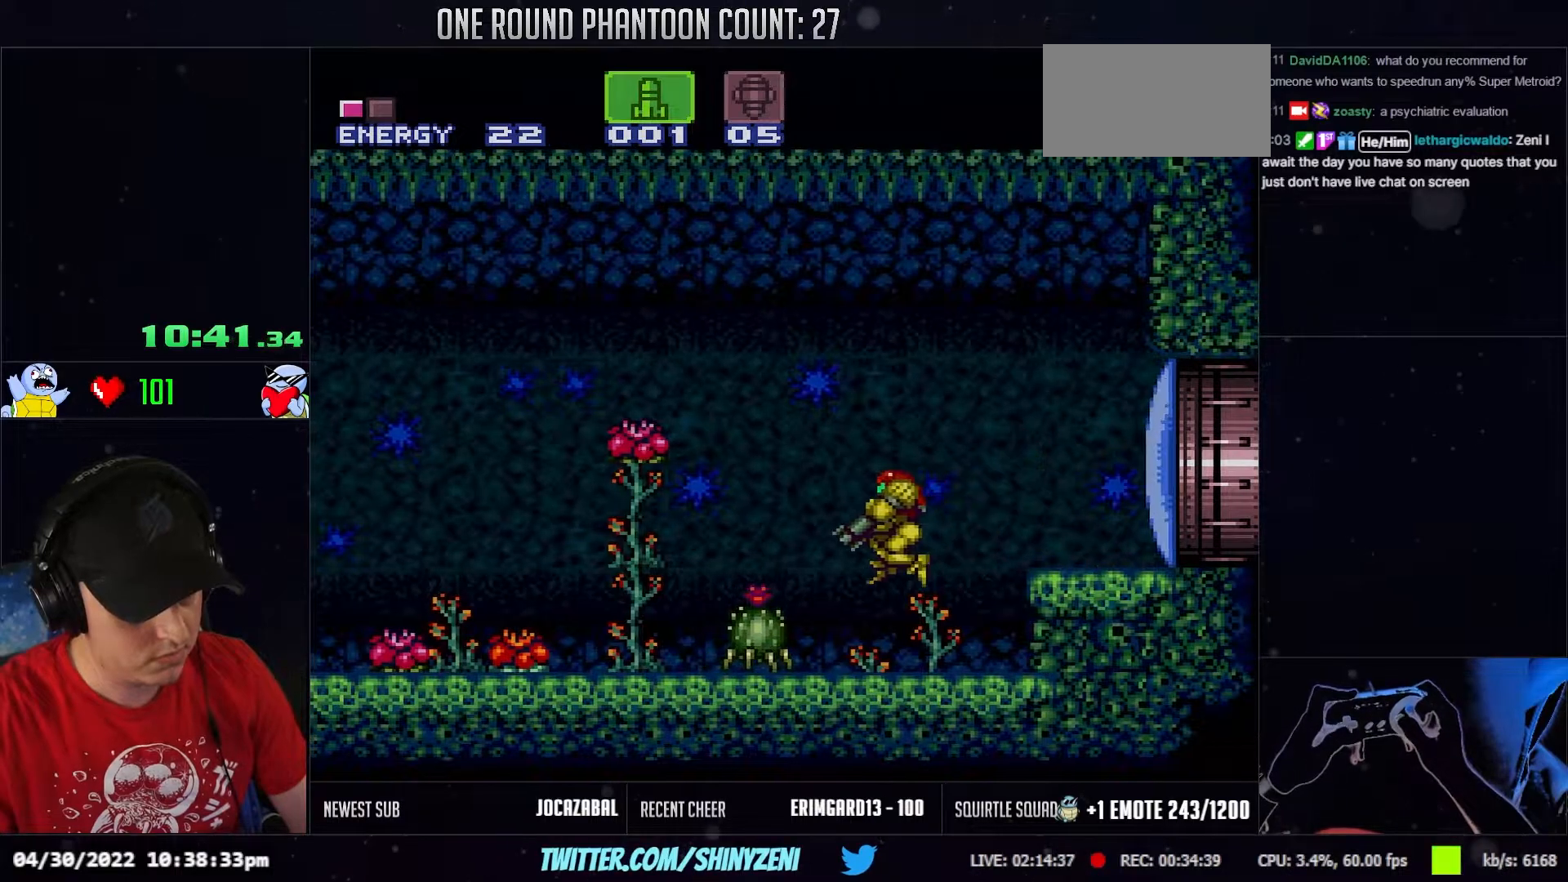
{"buttons": ["L1"], "events": [[50, "DPAD_LEFT", "down"], [100, "DPAD_LEFT", "up"]]}
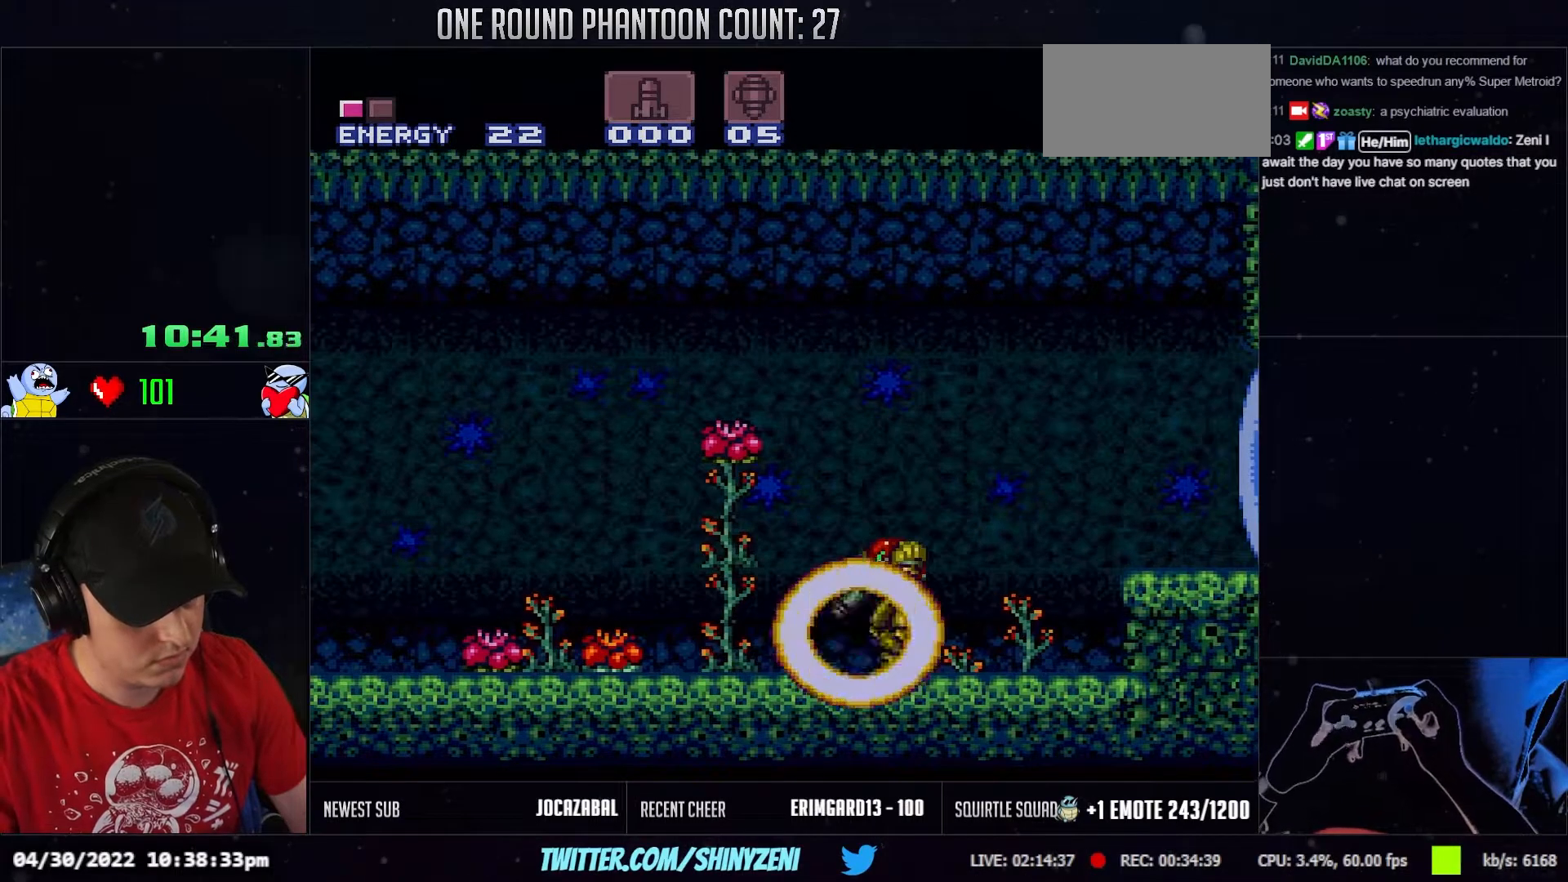
{"buttons": ["DPAD_LEFT"], "events": [[33, "L1", "up"], [50, "DPAD_LEFT", "down"]]}